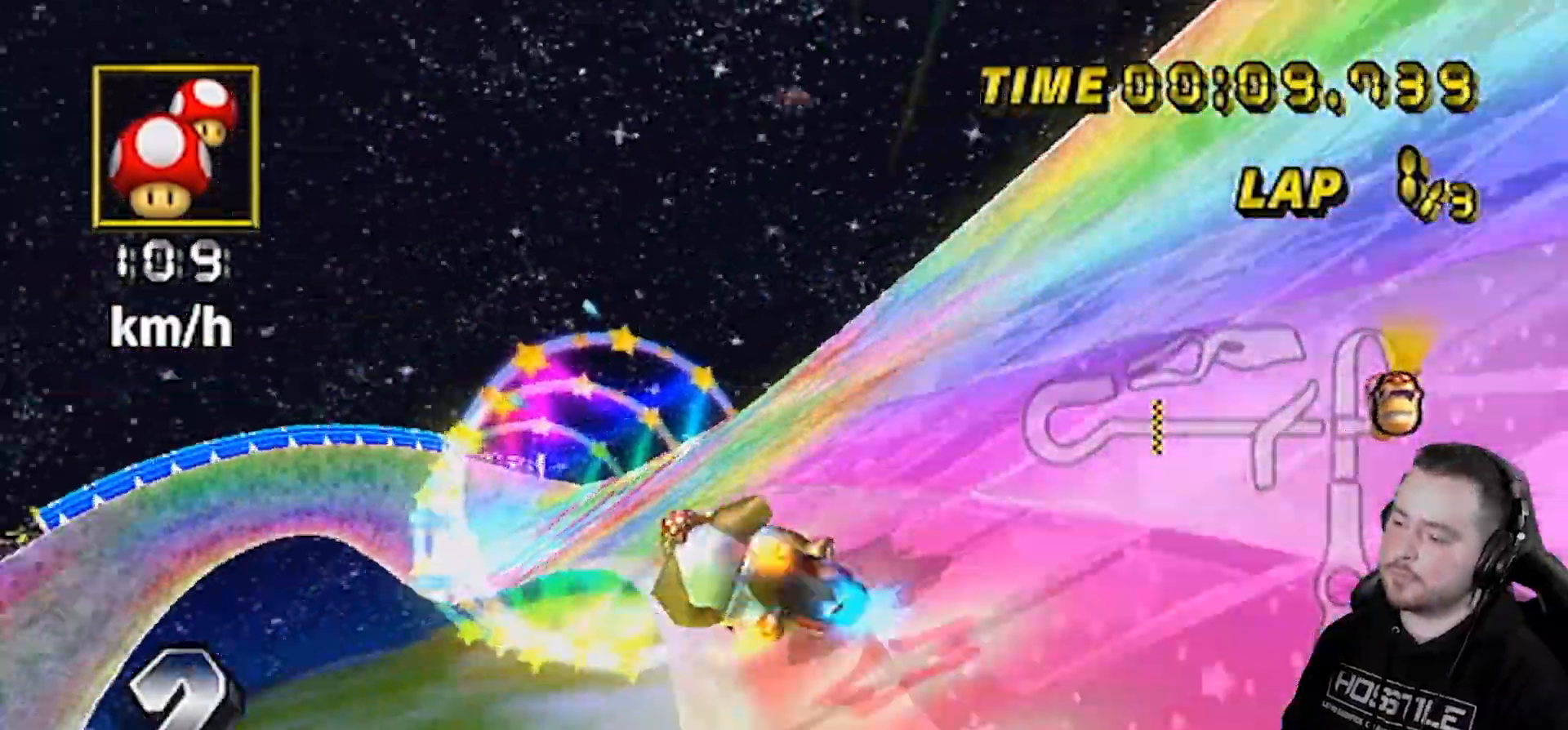
Gameplay with a controller (Nintendo layout); each line is a JSON object with the inputs held at the frame after it. "events" lists button and stick changes between this image and that frame as [ms after this image, input, new state], when the widget could be followed in between. Not read: L3 R3.
{"buttons": ["A"], "left_stick": "center", "right_stick": "center", "events": [[133, "DPAD_UP", "down"], [167, "R1", "up"], [200, "DPAD_LEFT", "down"], [383, "DPAD_LEFT", "up"], [383, "DPAD_UP", "up"], [450, "left_stick", "center"]]}
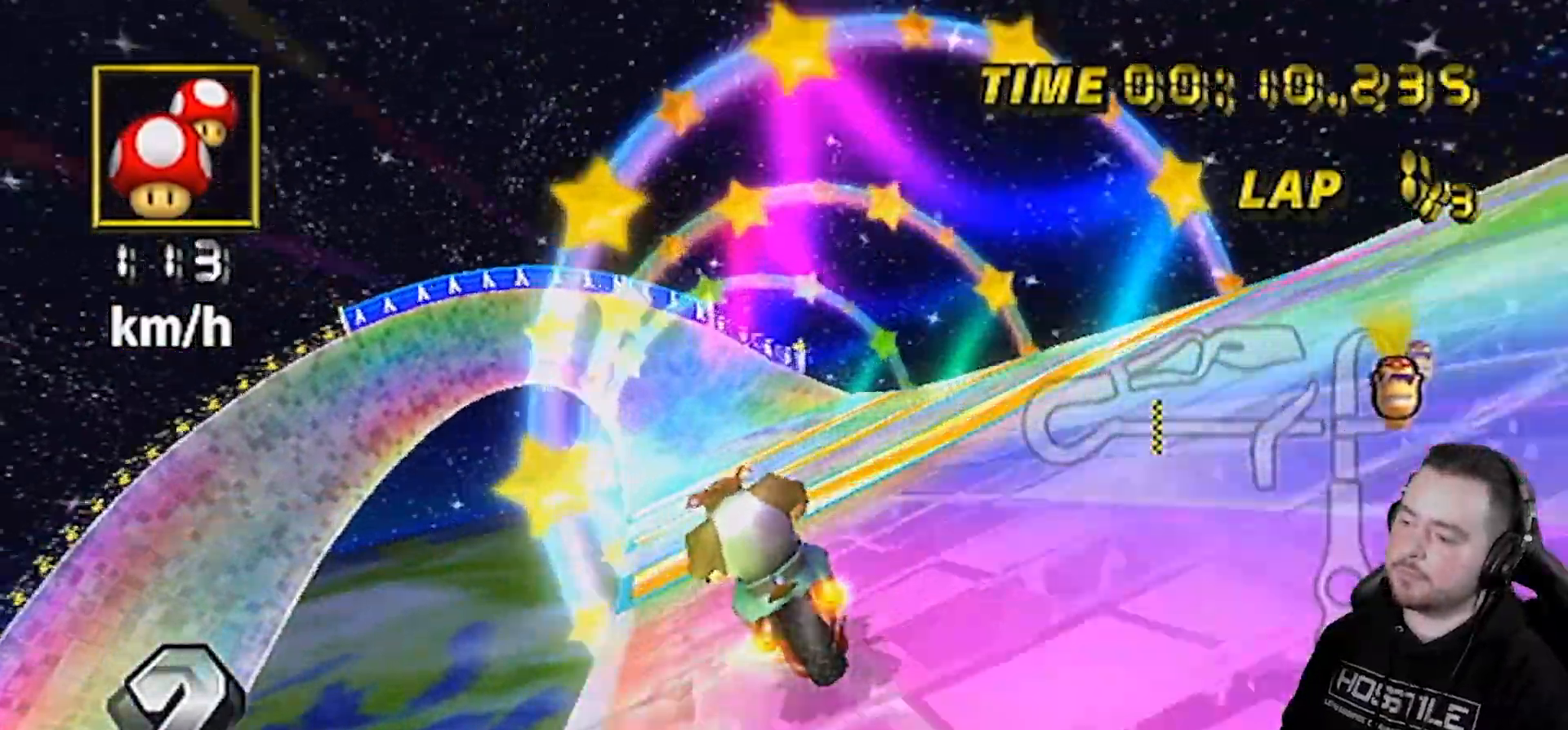
{"buttons": ["A"], "left_stick": "left", "right_stick": "center", "events": [[267, "left_stick", "left"]]}
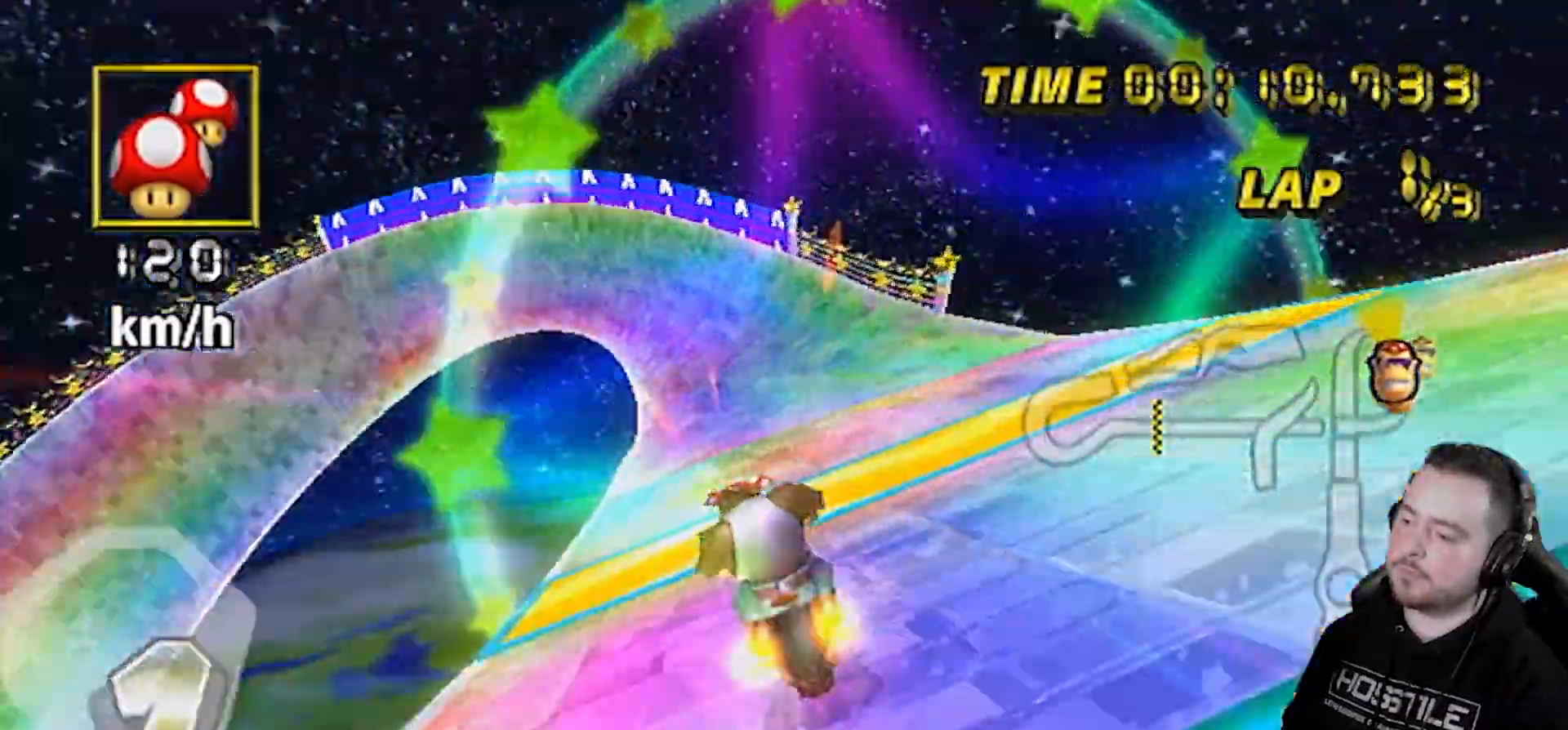
{"buttons": ["A"], "left_stick": "center", "right_stick": "center", "events": [[383, "left_stick", "center"]]}
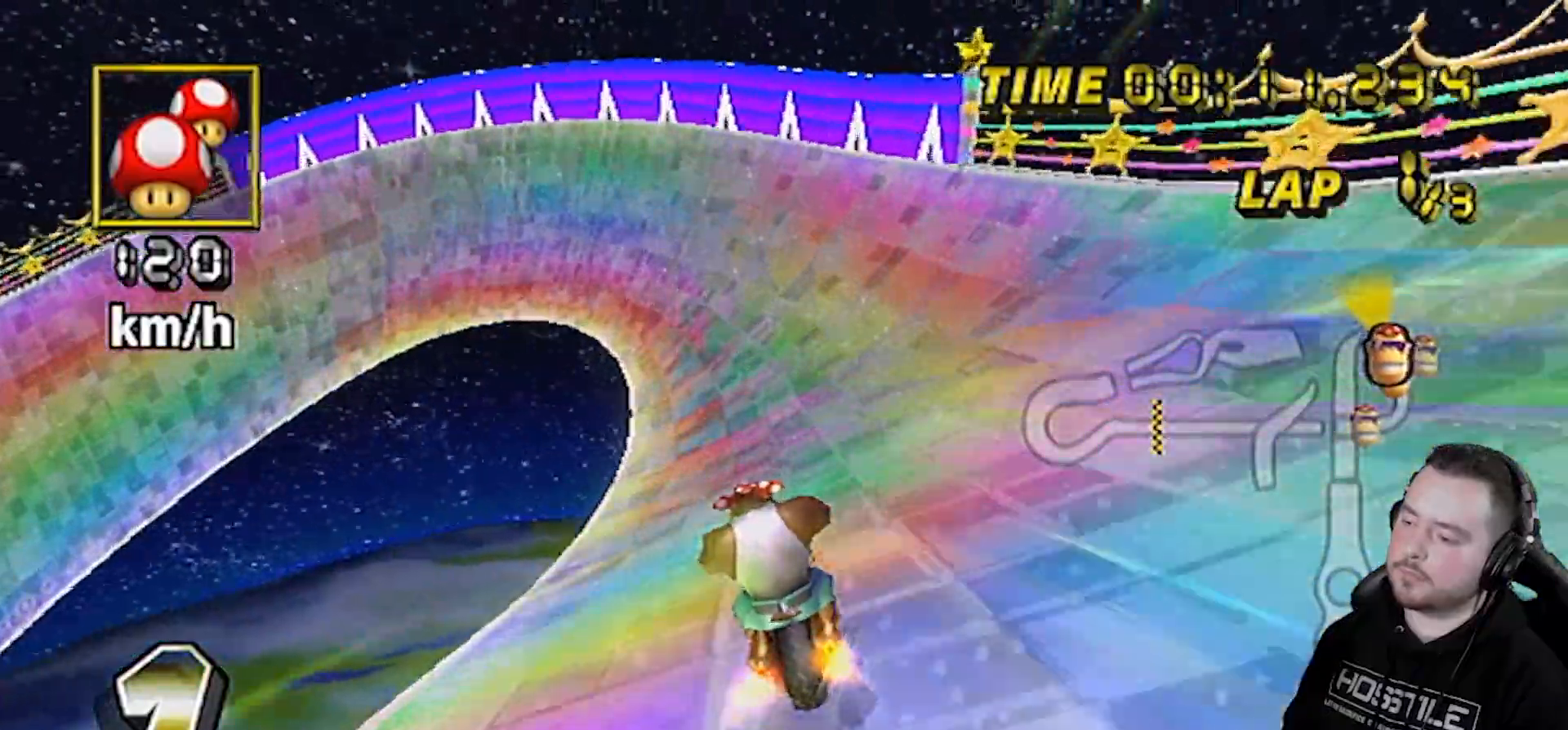
{"buttons": ["A", "R1"], "left_stick": "left", "right_stick": "center", "events": [[133, "R1", "down"], [317, "left_stick", "left"]]}
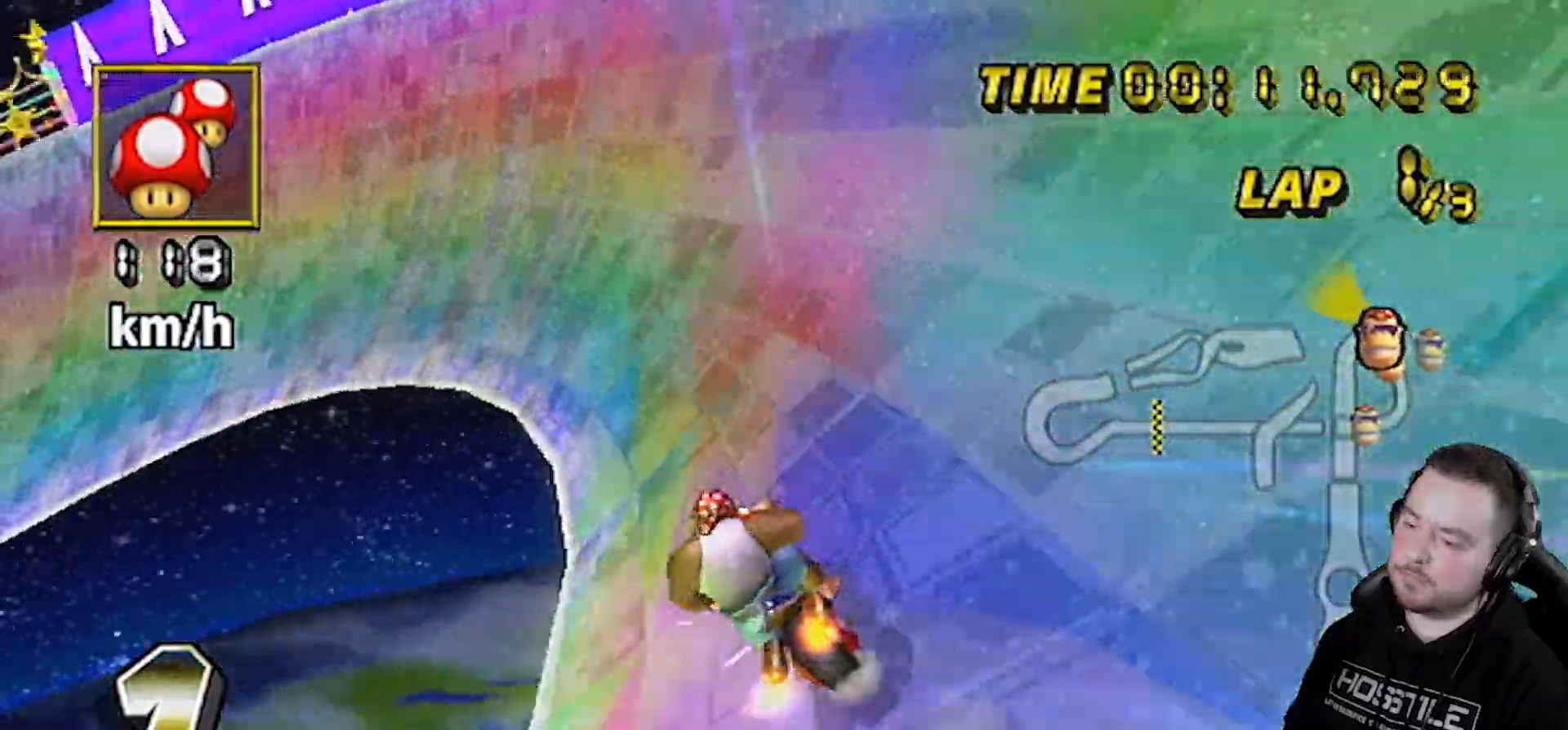
{"buttons": ["A", "R1"], "left_stick": "left", "right_stick": "center", "events": []}
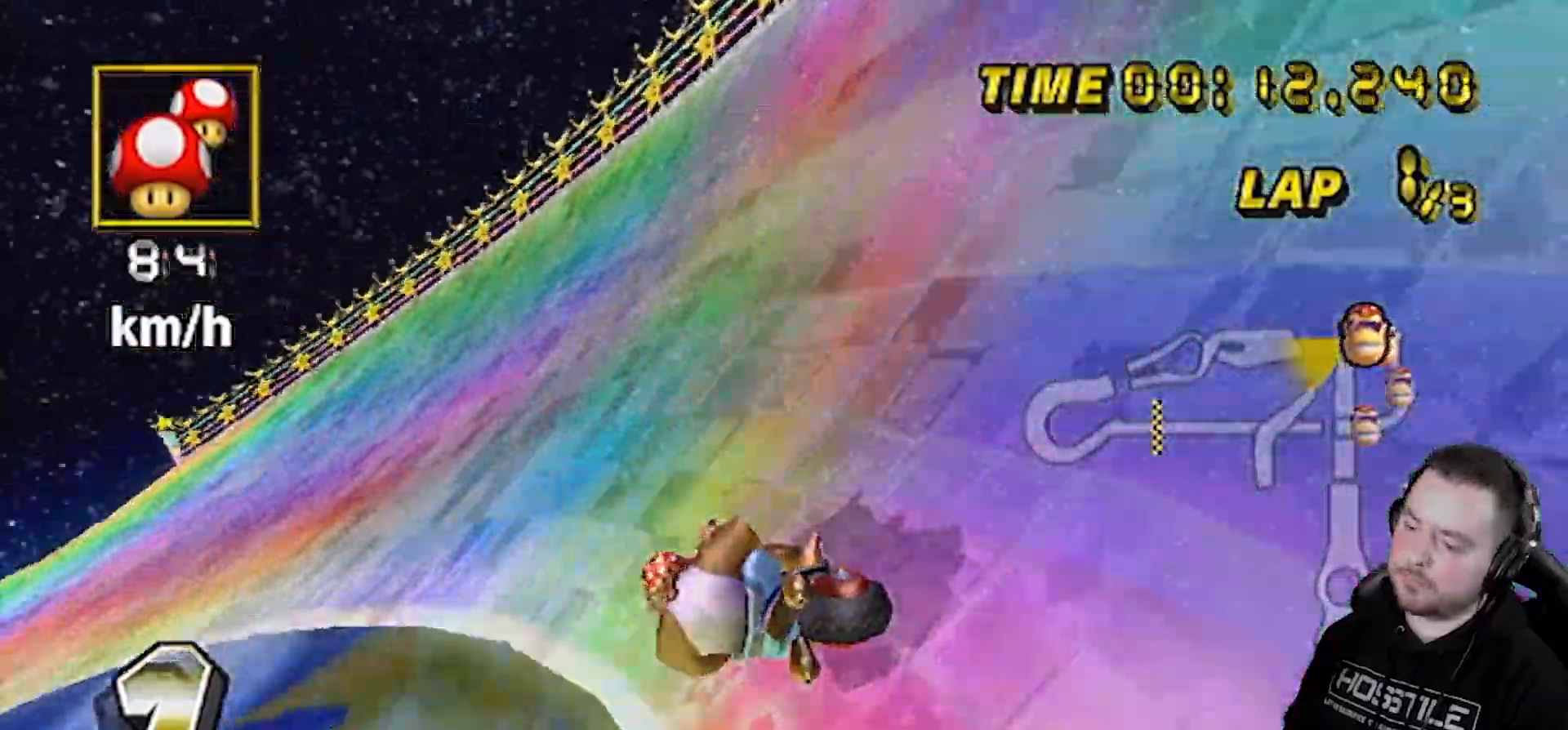
{"buttons": ["A"], "left_stick": "right", "right_stick": "center", "events": [[67, "left_stick", "down-left"], [383, "R1", "up"], [383, "left_stick", "down-right"], [433, "left_stick", "right"]]}
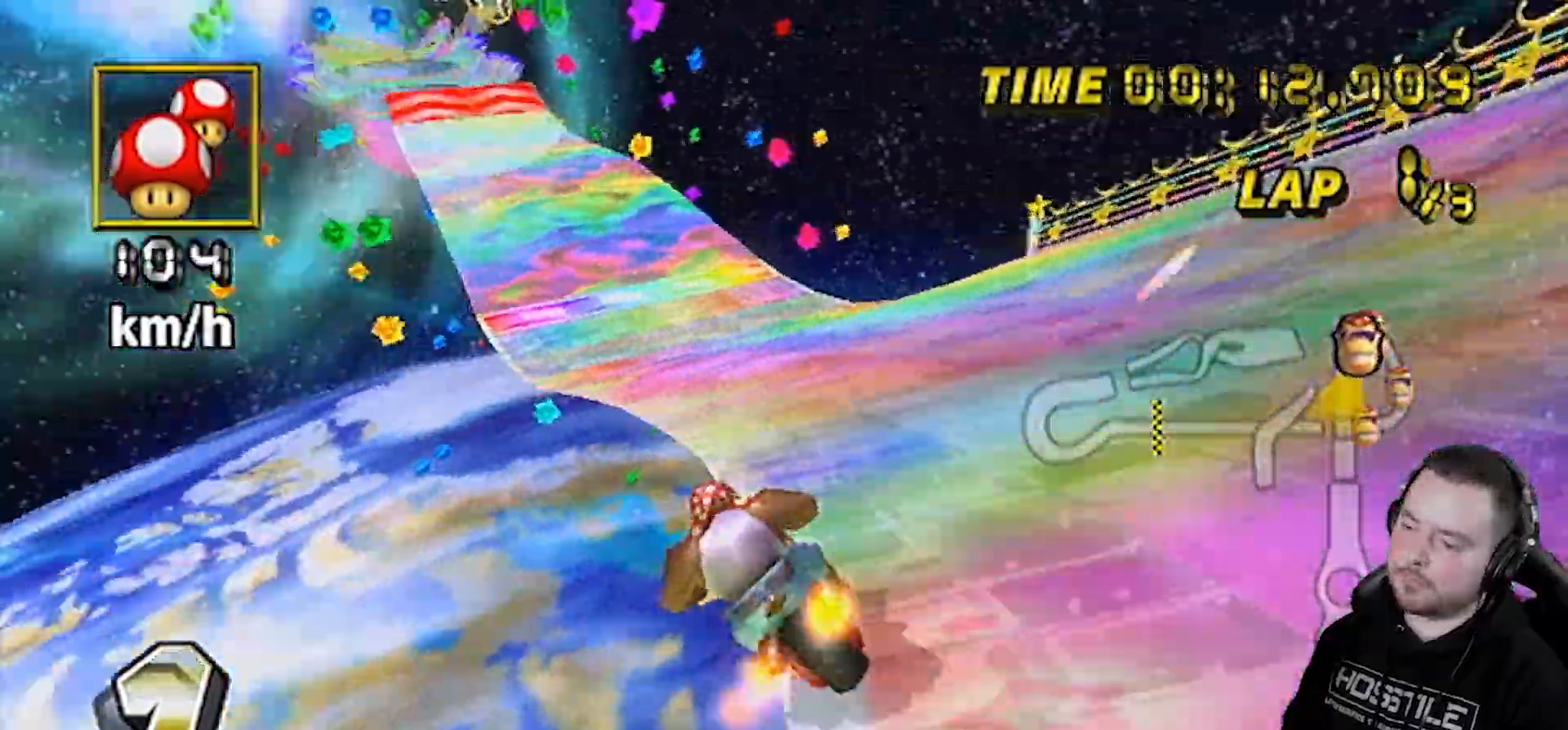
{"buttons": ["A"], "left_stick": "right", "right_stick": "center", "events": [[17, "DPAD_LEFT", "down"], [17, "left_stick", "center"], [33, "DPAD_LEFT", "up"], [33, "DPAD_UP", "down"], [133, "DPAD_UP", "up"], [167, "left_stick", "right"]]}
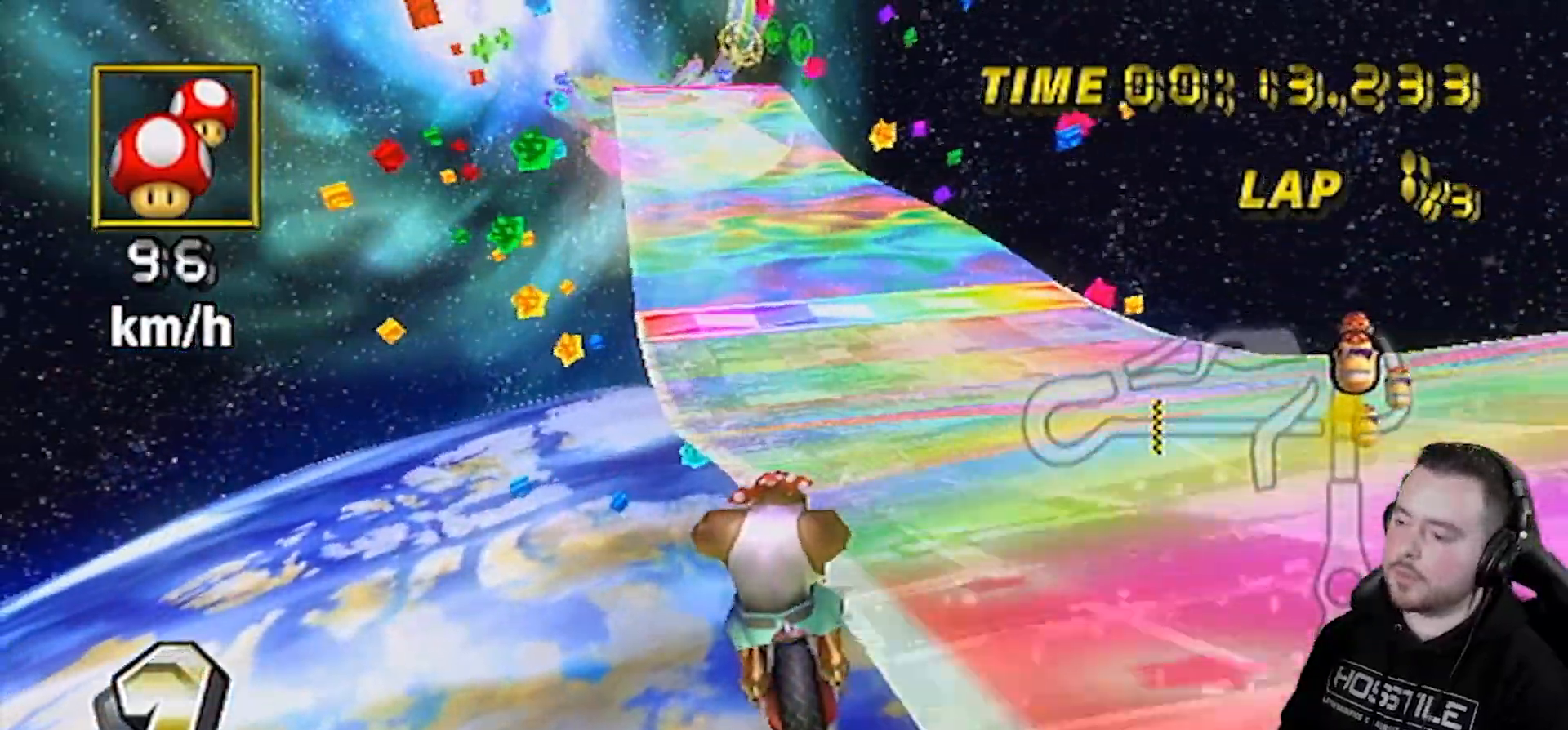
{"buttons": ["A"], "left_stick": "center", "right_stick": "center", "events": [[133, "left_stick", "center"]]}
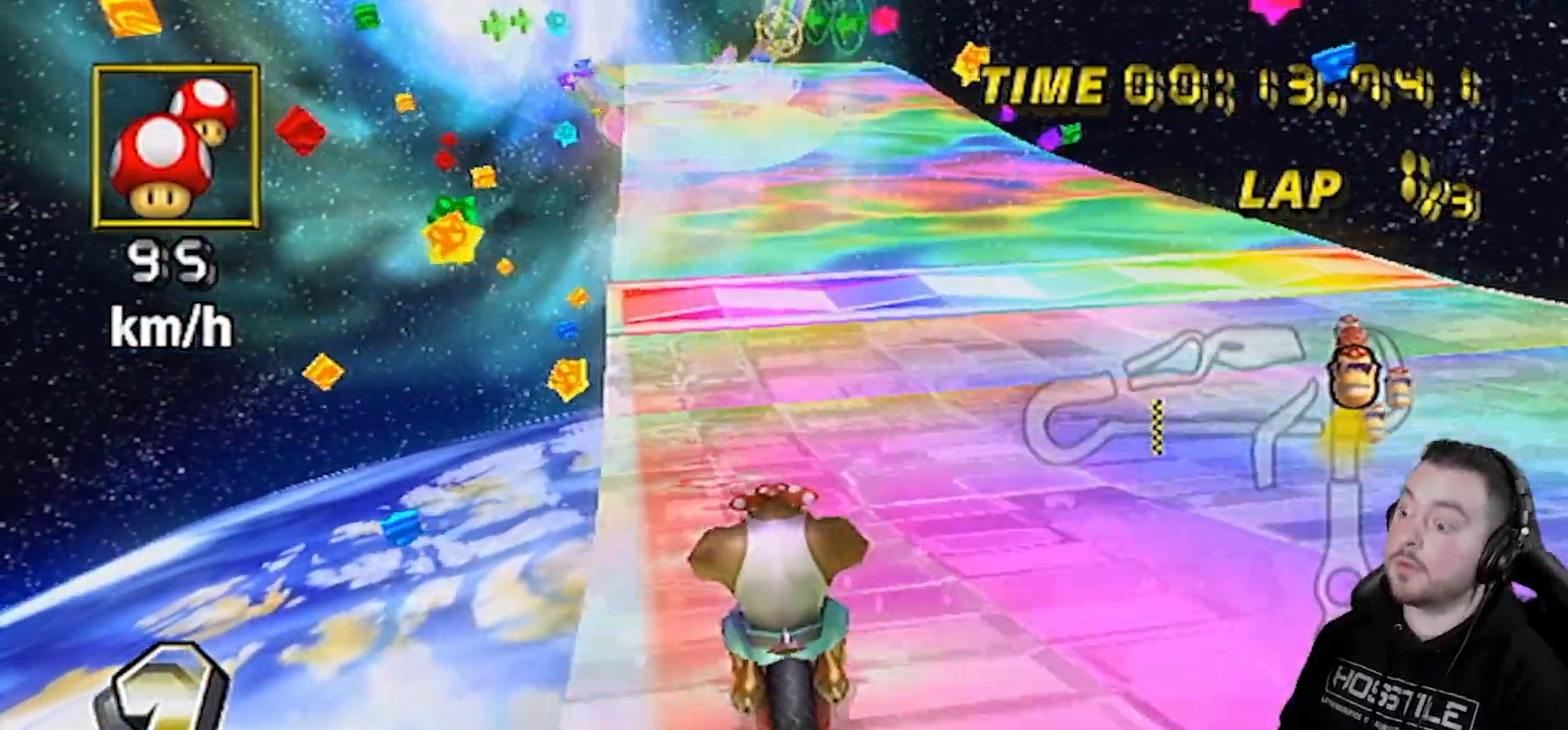
{"buttons": ["A"], "left_stick": "center", "right_stick": "center", "events": []}
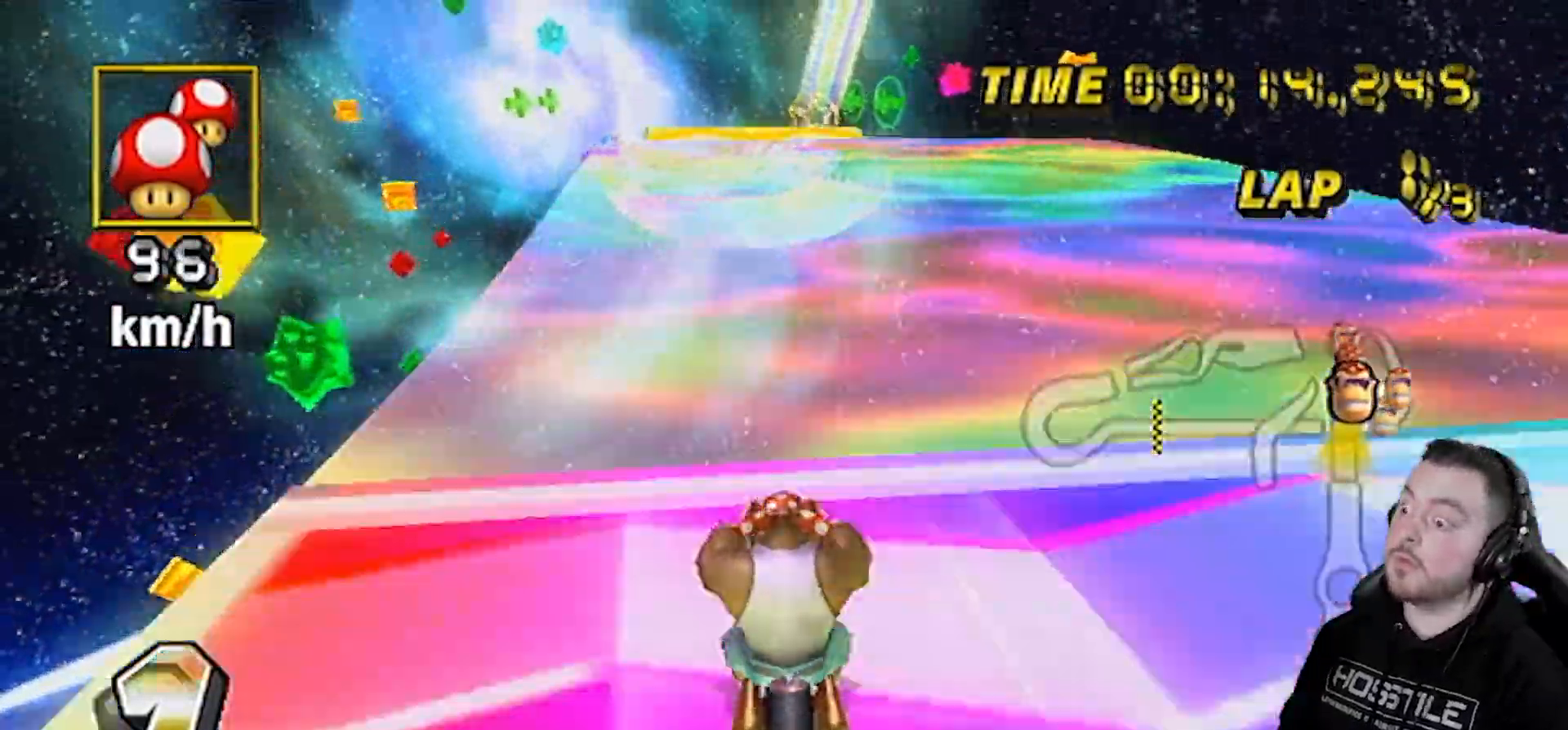
{"buttons": ["A", "R1", "DPAD_LEFT"], "left_stick": "center", "right_stick": "center", "events": [[233, "DPAD_UP", "down"], [233, "R1", "down"], [250, "DPAD_UP", "up"], [317, "DPAD_RIGHT", "down"], [317, "DPAD_UP", "down"], [350, "DPAD_RIGHT", "up"], [383, "DPAD_UP", "up"], [433, "DPAD_UP", "down"], [450, "DPAD_RIGHT", "down"], [483, "DPAD_RIGHT", "up"], [500, "DPAD_LEFT", "down"], [500, "DPAD_UP", "up"]]}
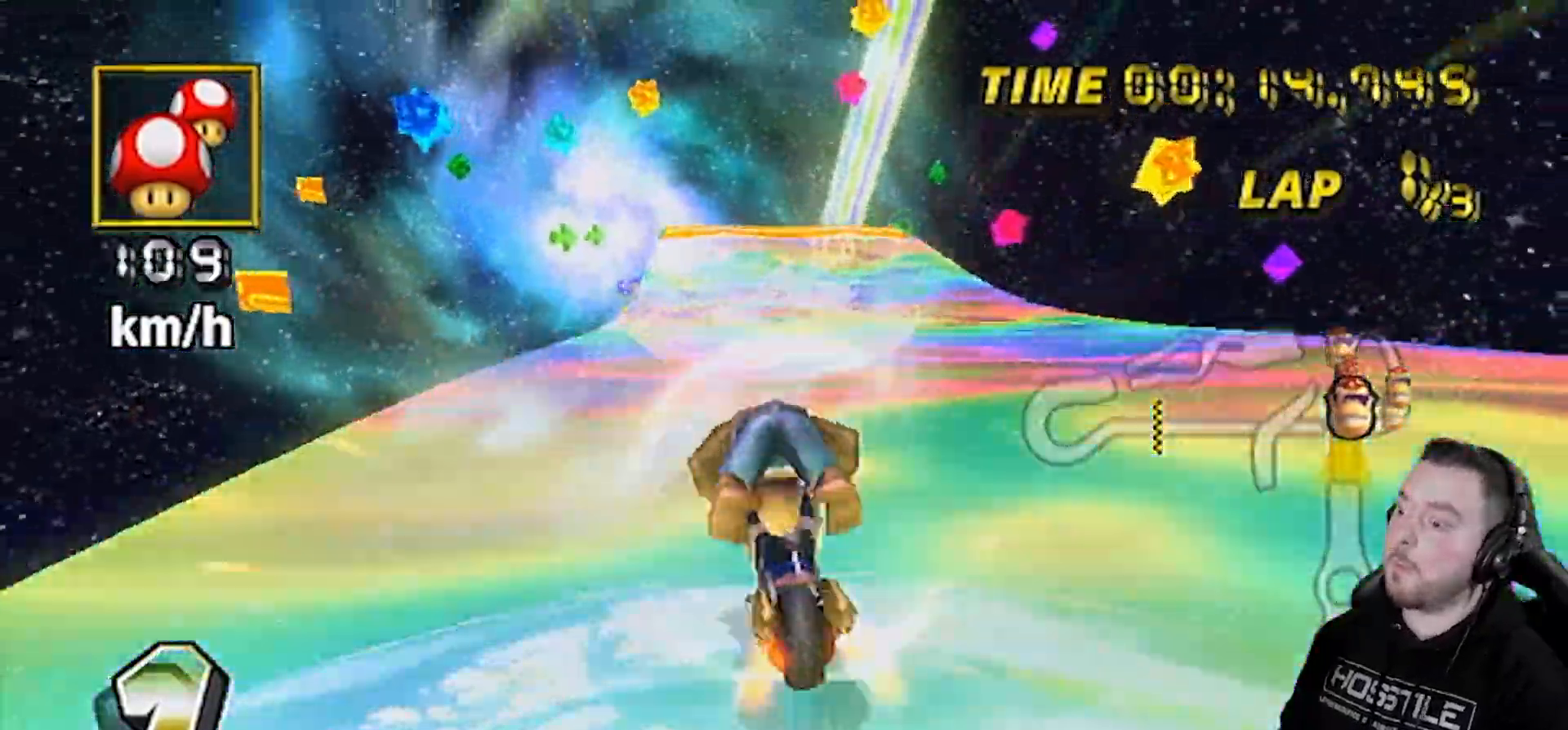
{"buttons": ["A", "R1", "DPAD_UP"], "left_stick": "center", "right_stick": "center", "events": [[33, "DPAD_LEFT", "up"], [33, "DPAD_RIGHT", "down"], [33, "DPAD_UP", "down"], [67, "DPAD_RIGHT", "up"], [100, "DPAD_LEFT", "down"], [100, "DPAD_UP", "up"], [133, "DPAD_LEFT", "up"], [133, "DPAD_UP", "down"], [167, "DPAD_RIGHT", "down"], [200, "DPAD_LEFT", "down"], [200, "DPAD_RIGHT", "up"], [200, "DPAD_UP", "up"], [267, "DPAD_LEFT", "up"], [267, "DPAD_UP", "down"], [350, "DPAD_UP", "up"], [350, "R1", "up"], [483, "DPAD_UP", "down"], [483, "R1", "down"]]}
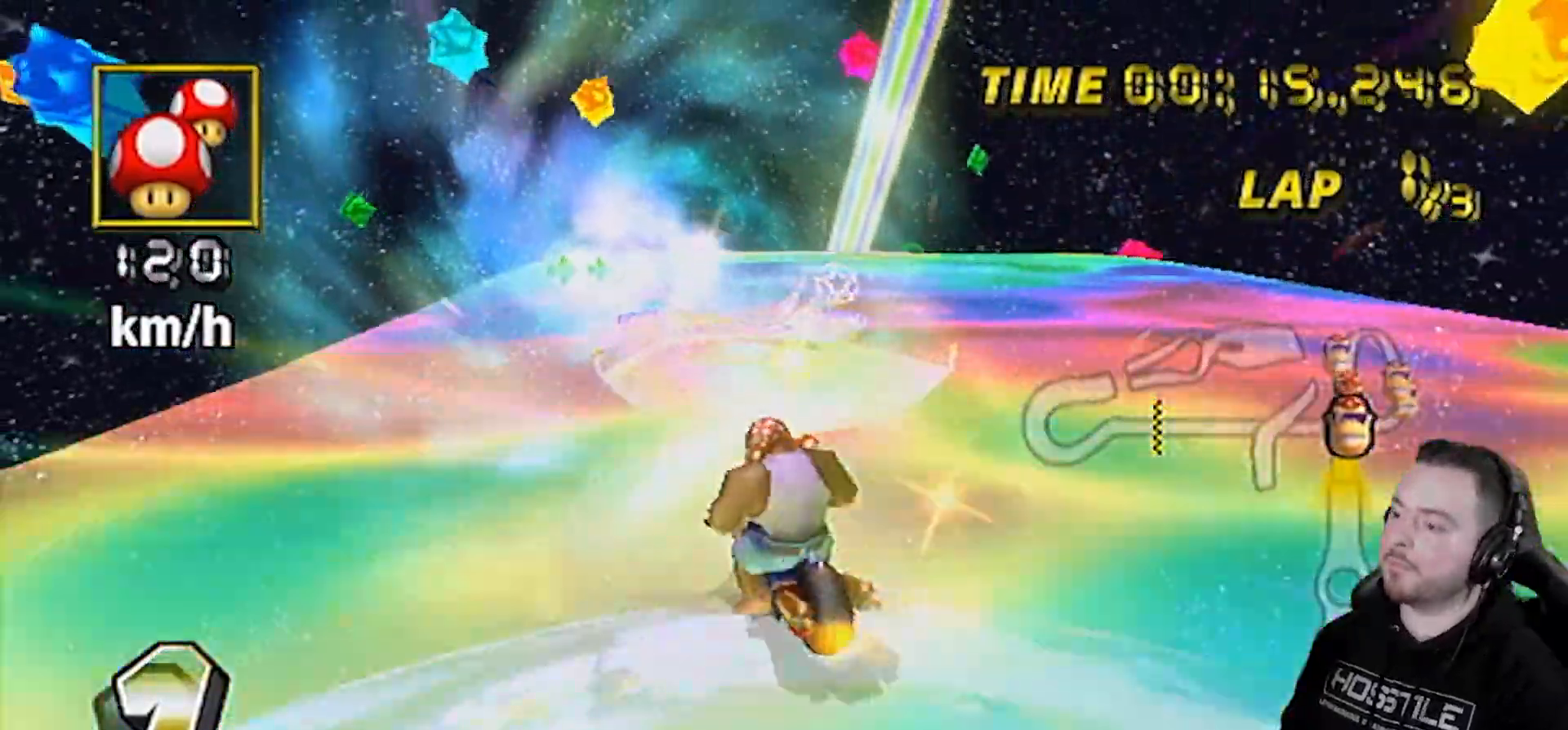
{"buttons": ["A", "R1", "DPAD_UP"], "left_stick": "center", "right_stick": "center", "events": [[17, "DPAD_UP", "up"], [33, "R1", "up"], [100, "DPAD_UP", "down"], [100, "R1", "down"], [133, "DPAD_UP", "up"], [200, "DPAD_RIGHT", "down"], [200, "DPAD_UP", "down"], [233, "DPAD_RIGHT", "up"], [267, "DPAD_LEFT", "down"], [267, "DPAD_UP", "up"], [283, "DPAD_LEFT", "up"], [283, "DPAD_RIGHT", "down"], [283, "DPAD_UP", "down"], [317, "DPAD_RIGHT", "up"], [350, "DPAD_LEFT", "down"], [350, "DPAD_UP", "up"], [383, "DPAD_LEFT", "up"], [383, "DPAD_UP", "down"], [417, "DPAD_RIGHT", "down"], [450, "DPAD_RIGHT", "up"]]}
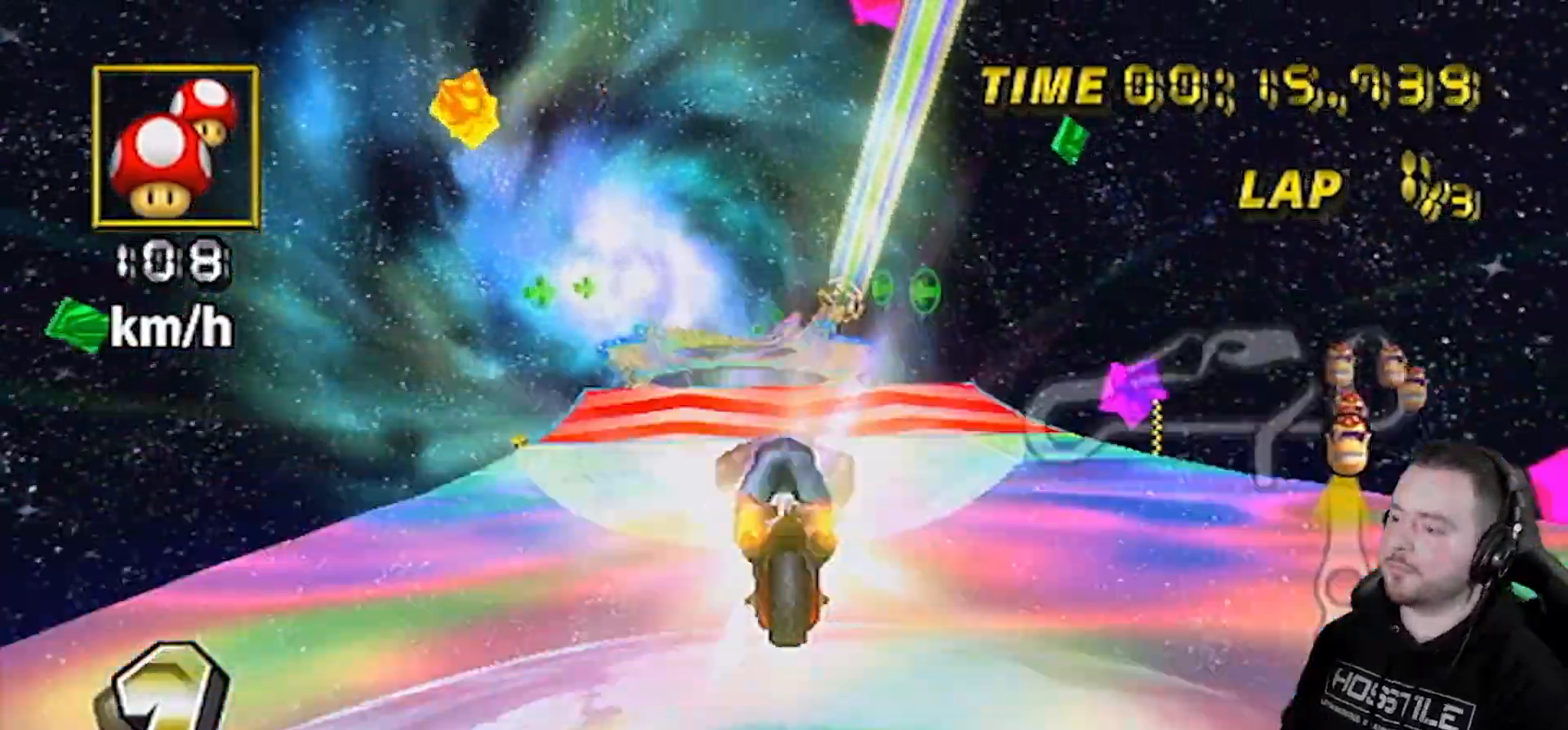
{"buttons": ["A"], "left_stick": "down", "right_stick": "center", "events": [[17, "DPAD_UP", "up"], [17, "R1", "up"], [200, "left_stick", "down"]]}
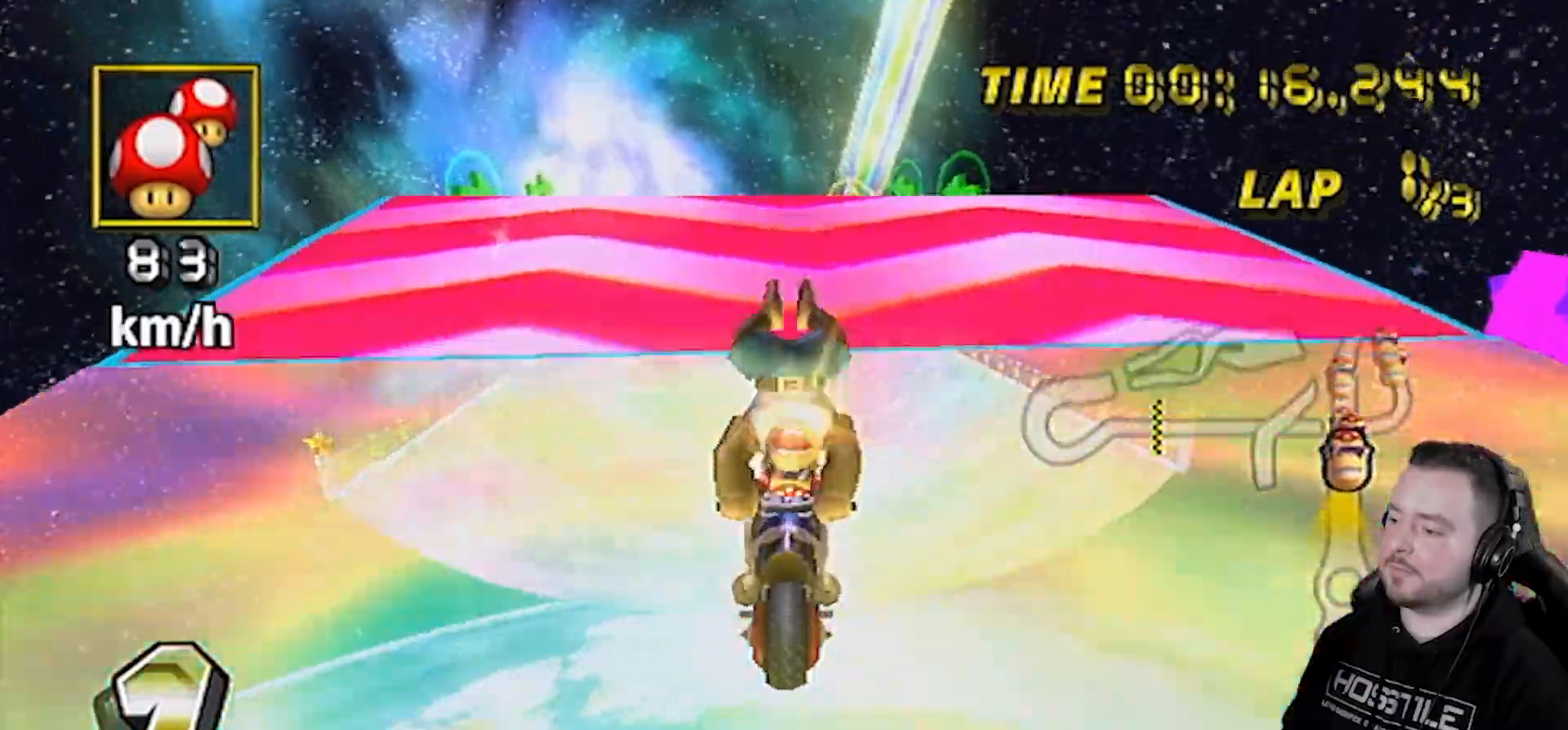
{"buttons": ["A"], "left_stick": "center", "right_stick": "center", "events": [[17, "left_stick", "center"], [67, "left_stick", "right"], [267, "R1", "down"], [283, "left_stick", "center"], [383, "DPAD_UP", "down"], [500, "DPAD_UP", "up"], [500, "R1", "up"]]}
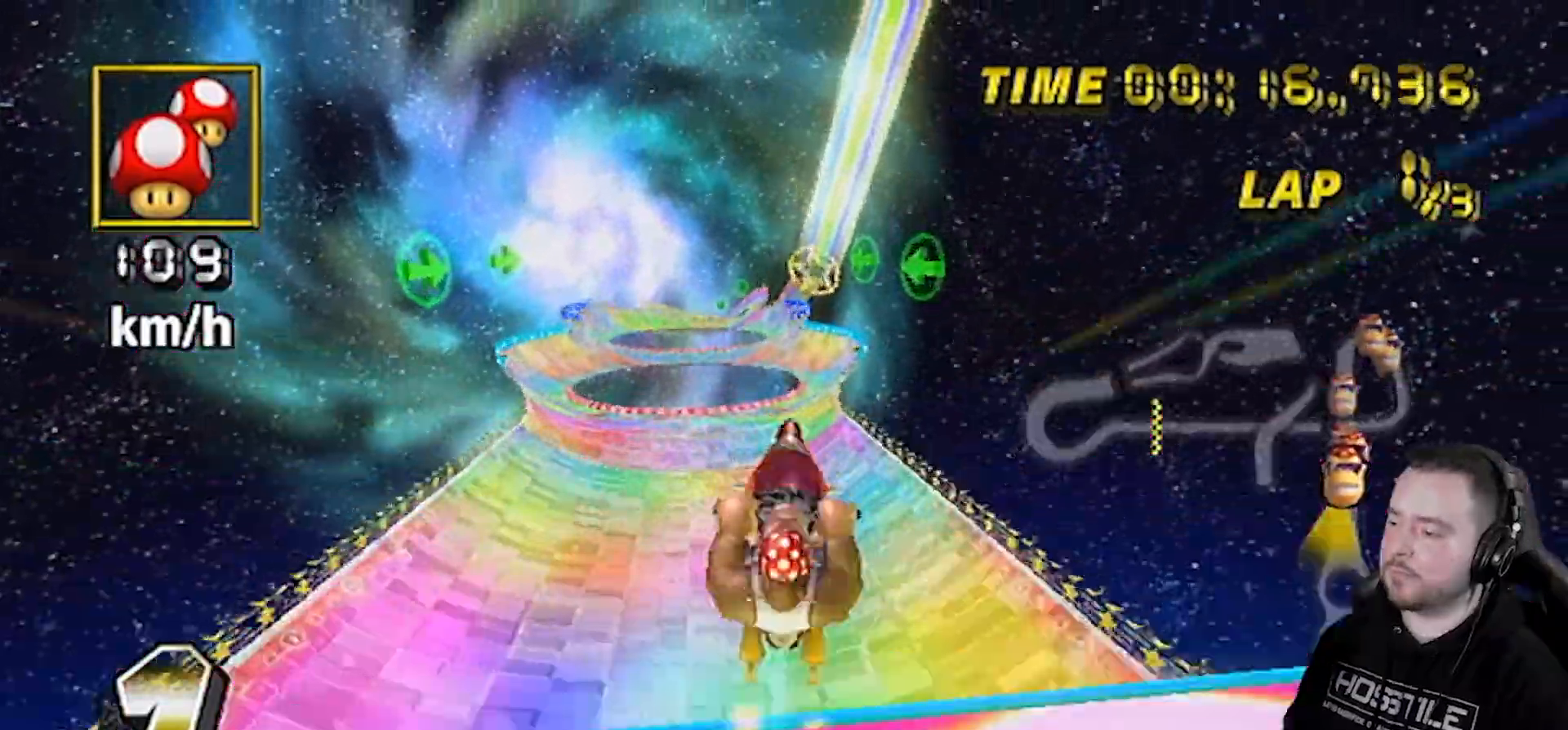
{"buttons": ["A"], "left_stick": "up", "right_stick": "center", "events": [[283, "left_stick", "up"]]}
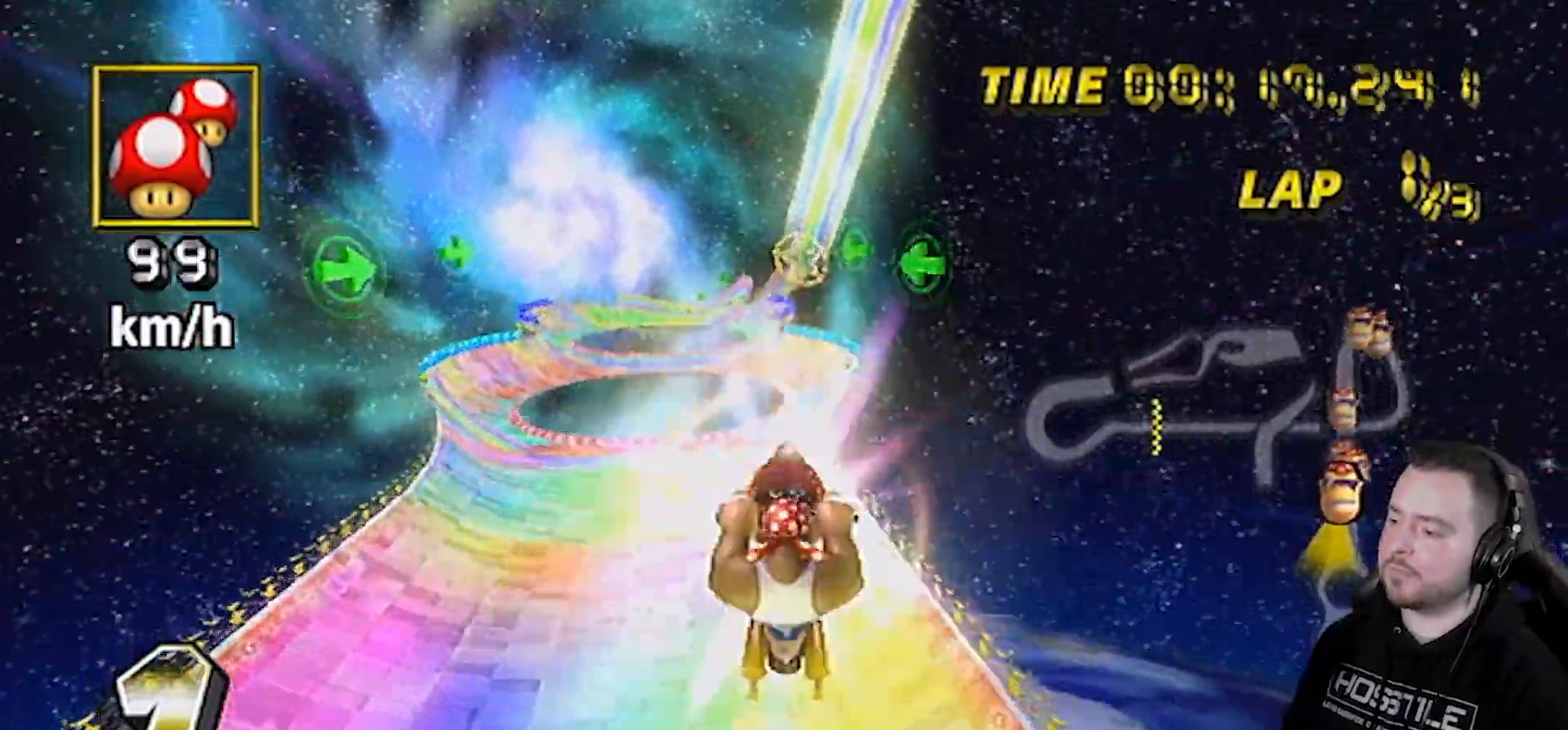
{"buttons": ["A"], "left_stick": "up", "right_stick": "center", "events": []}
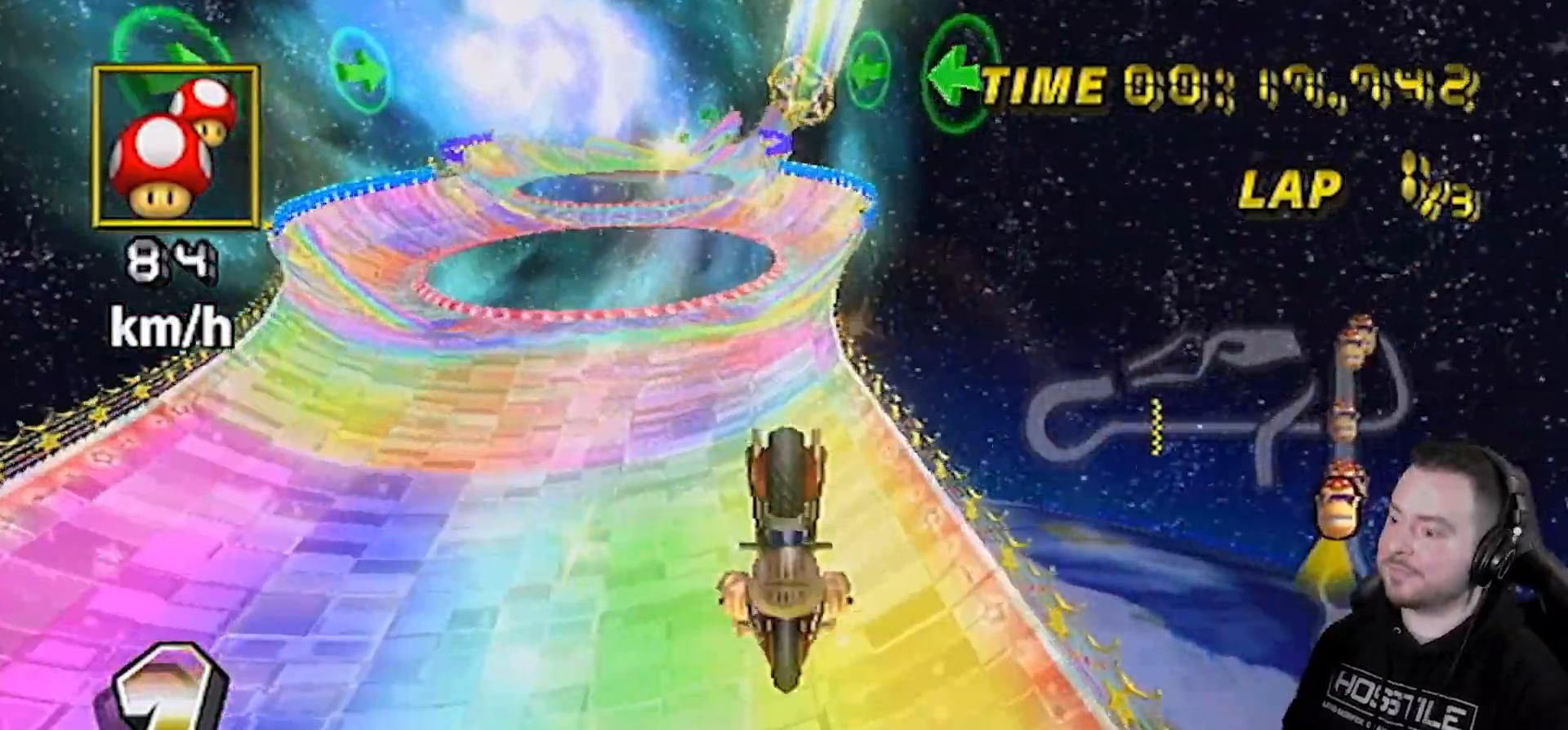
{"buttons": ["A"], "left_stick": "left", "right_stick": "center", "events": [[350, "left_stick", "center"], [483, "left_stick", "left"]]}
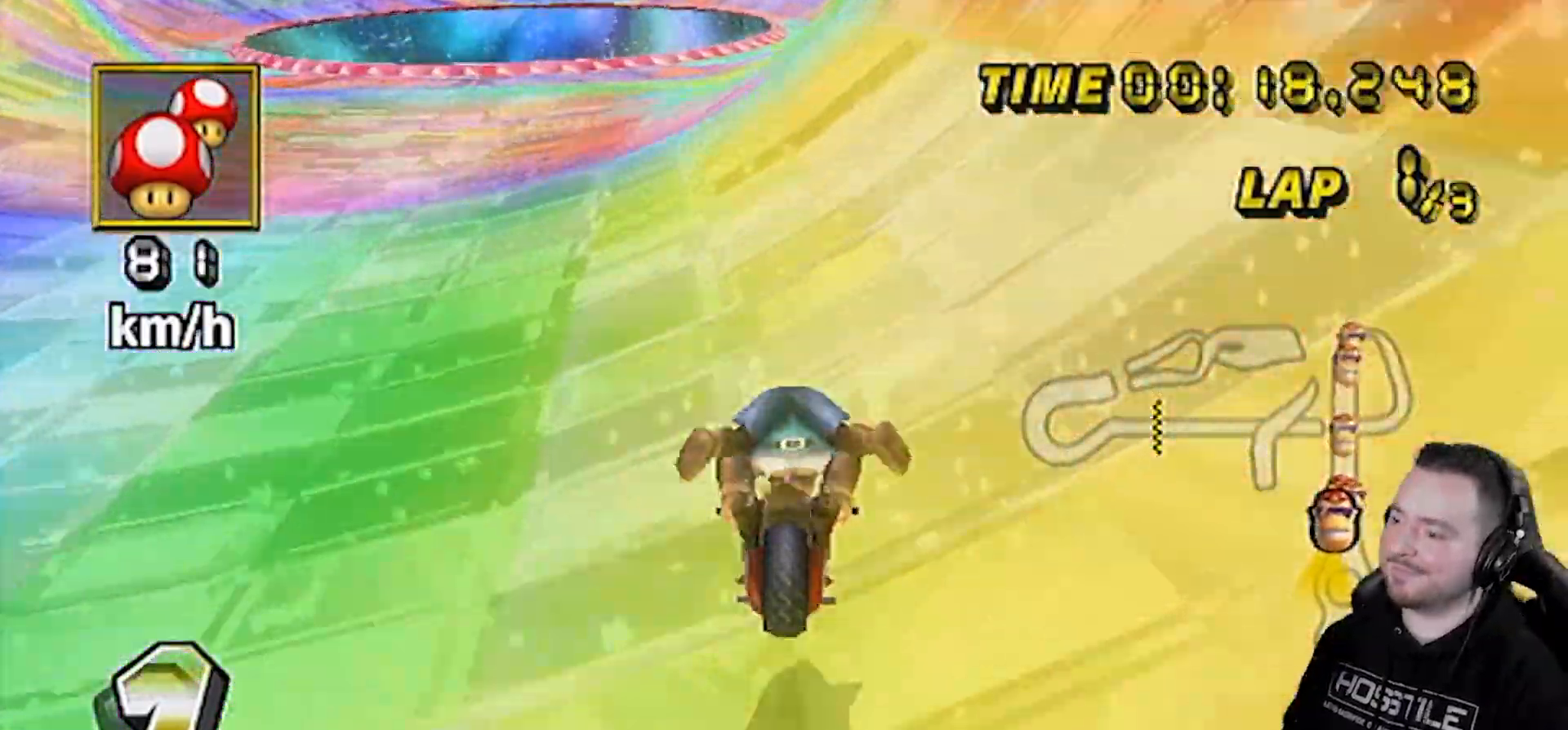
{"buttons": ["A"], "left_stick": "right", "right_stick": "center", "events": [[100, "left_stick", "center"], [450, "left_stick", "right"]]}
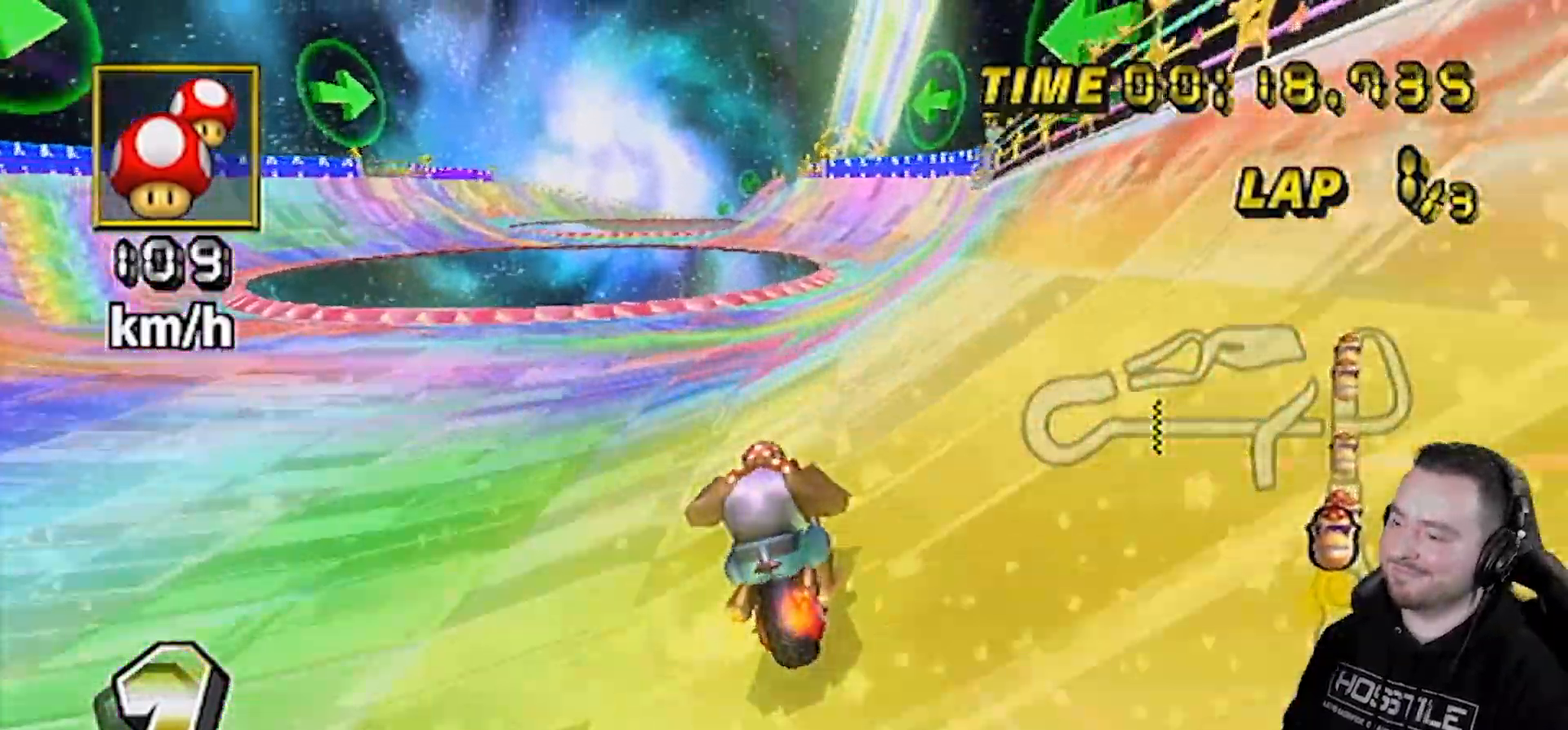
{"buttons": ["A"], "left_stick": "right", "right_stick": "center", "events": [[100, "left_stick", "center"], [133, "DPAD_UP", "down"], [233, "DPAD_UP", "up"], [317, "left_stick", "left"], [450, "left_stick", "right"]]}
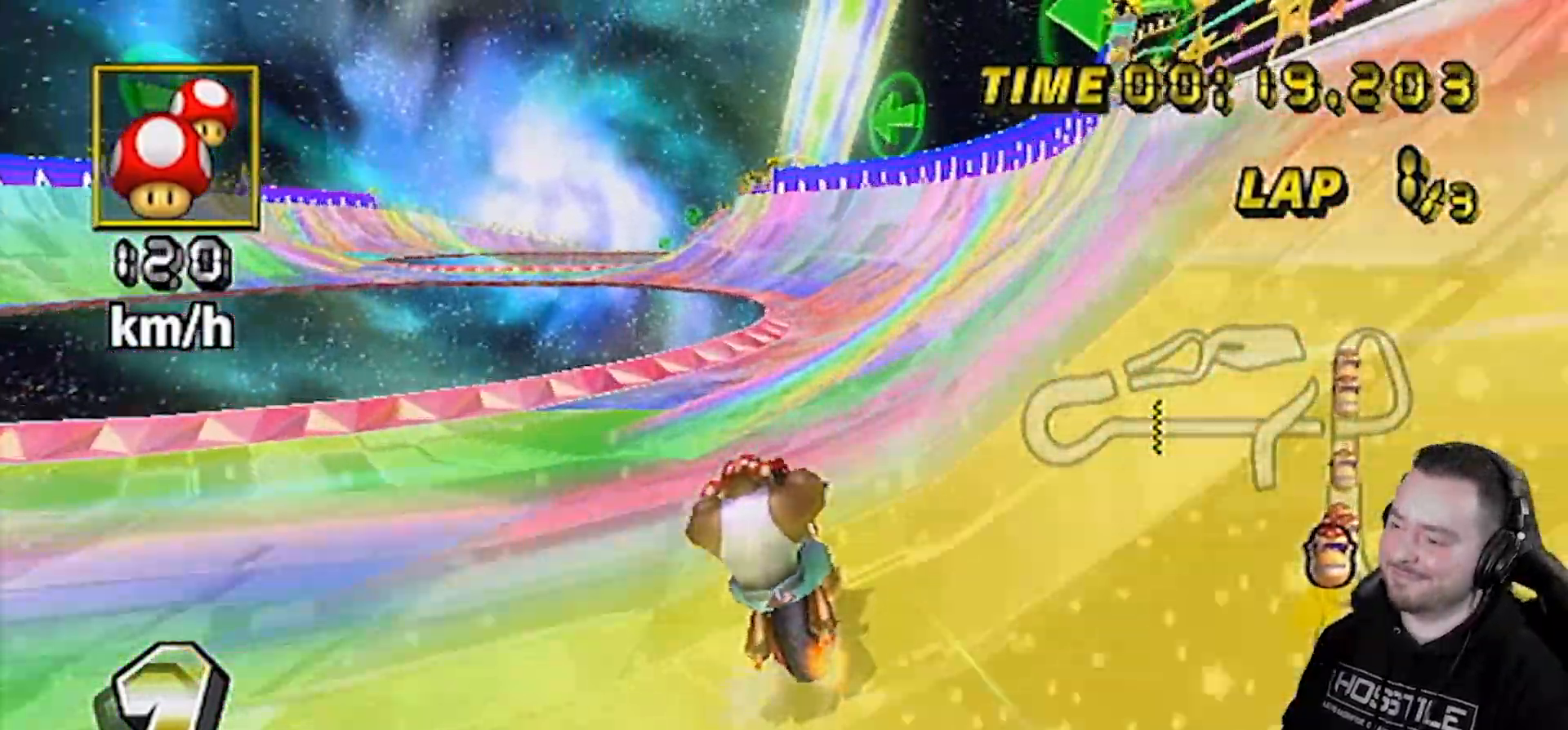
{"buttons": ["A"], "left_stick": "left", "right_stick": "center", "events": [[267, "left_stick", "center"], [350, "left_stick", "left"]]}
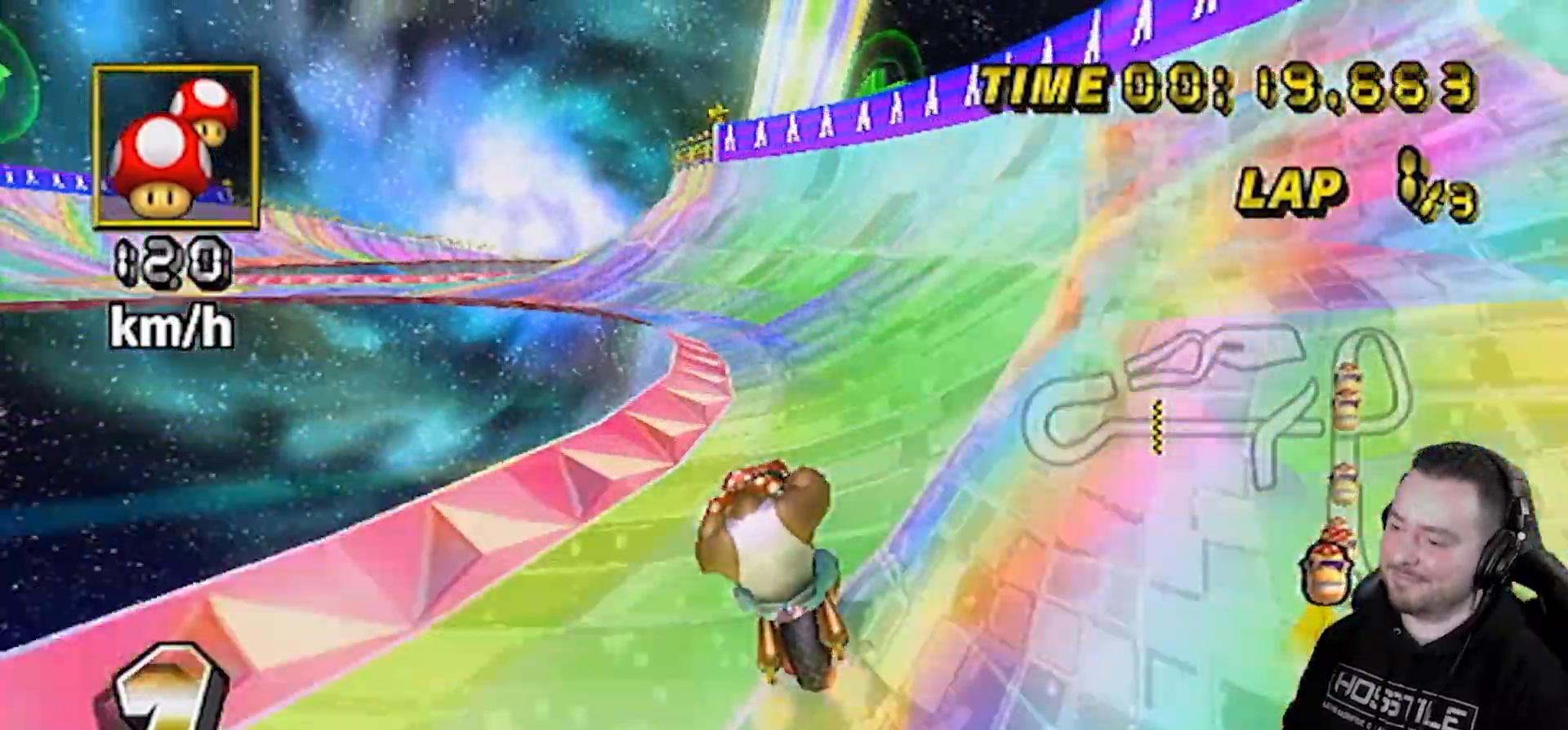
{"buttons": ["A", "R1"], "left_stick": "left", "right_stick": "center", "events": [[33, "left_stick", "center"], [117, "R1", "down"], [167, "left_stick", "left"]]}
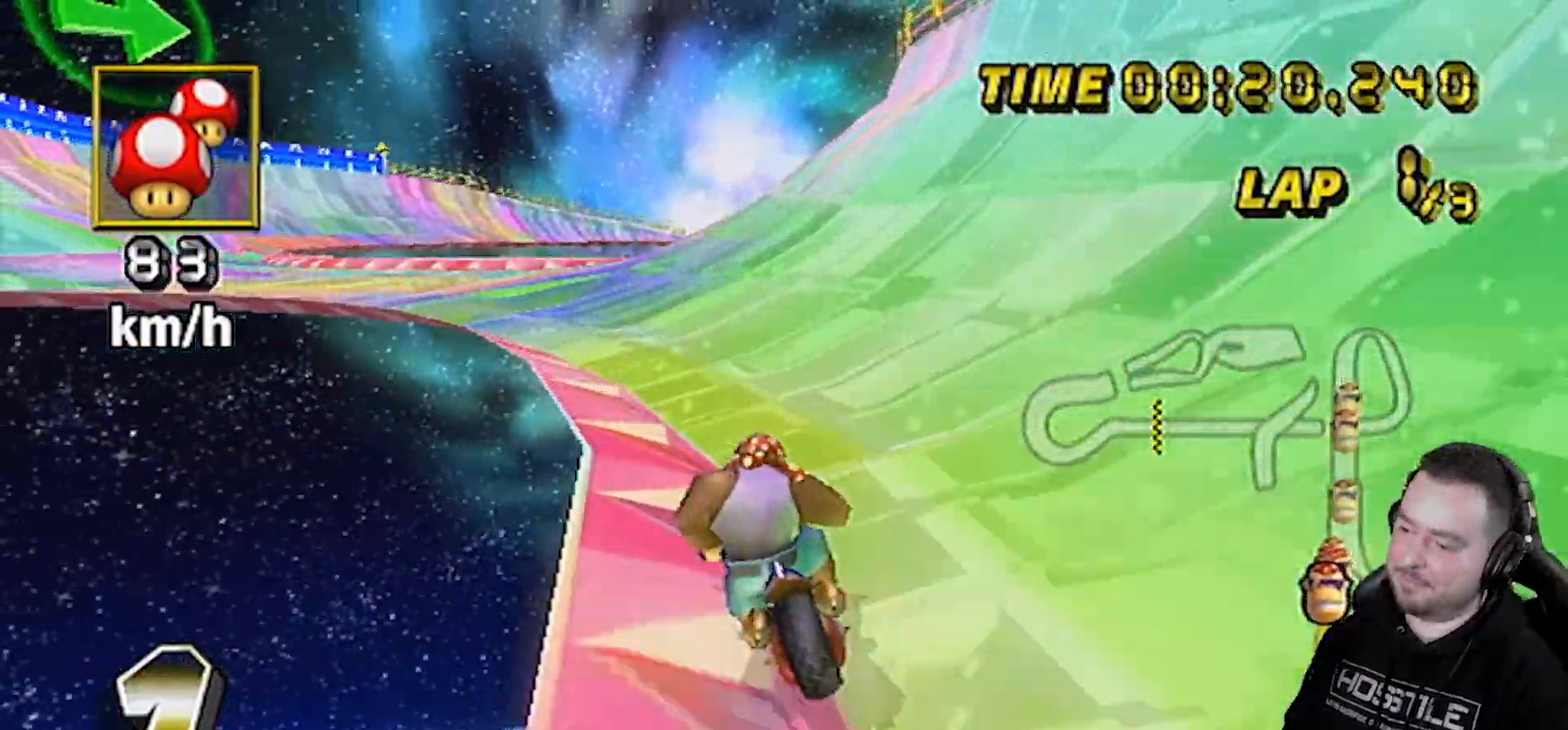
{"buttons": ["A"], "left_stick": "center", "right_stick": "center", "events": [[17, "R1", "up"], [33, "left_stick", "center"], [83, "DPAD_LEFT", "down"], [83, "DPAD_UP", "down"], [100, "DPAD_LEFT", "up"], [100, "R1", "down"], [133, "DPAD_UP", "up"], [200, "left_stick", "right"], [383, "left_stick", "center"], [417, "R1", "up"]]}
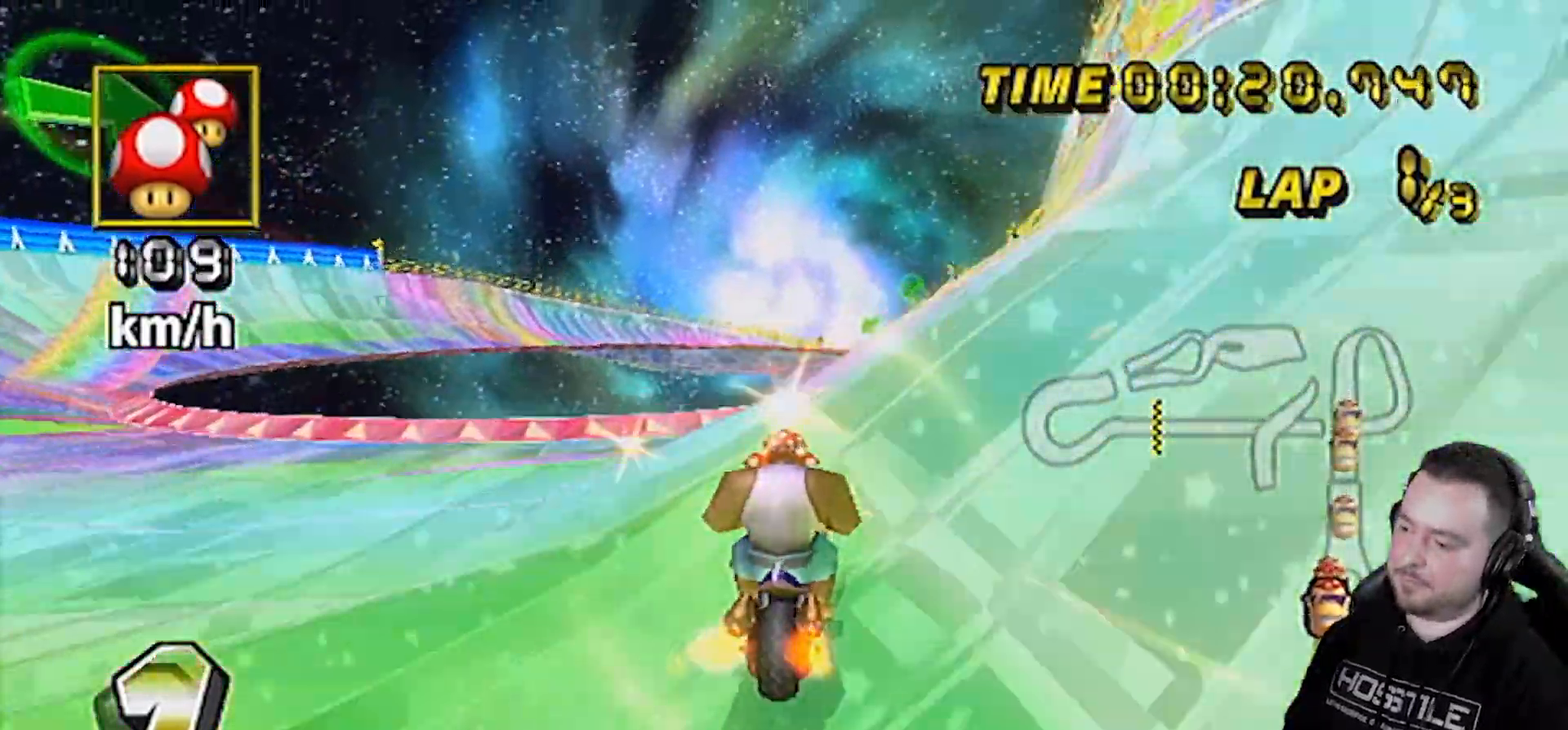
{"buttons": ["A"], "left_stick": "right", "right_stick": "center", "events": [[33, "left_stick", "right"], [267, "left_stick", "center"], [500, "left_stick", "right"]]}
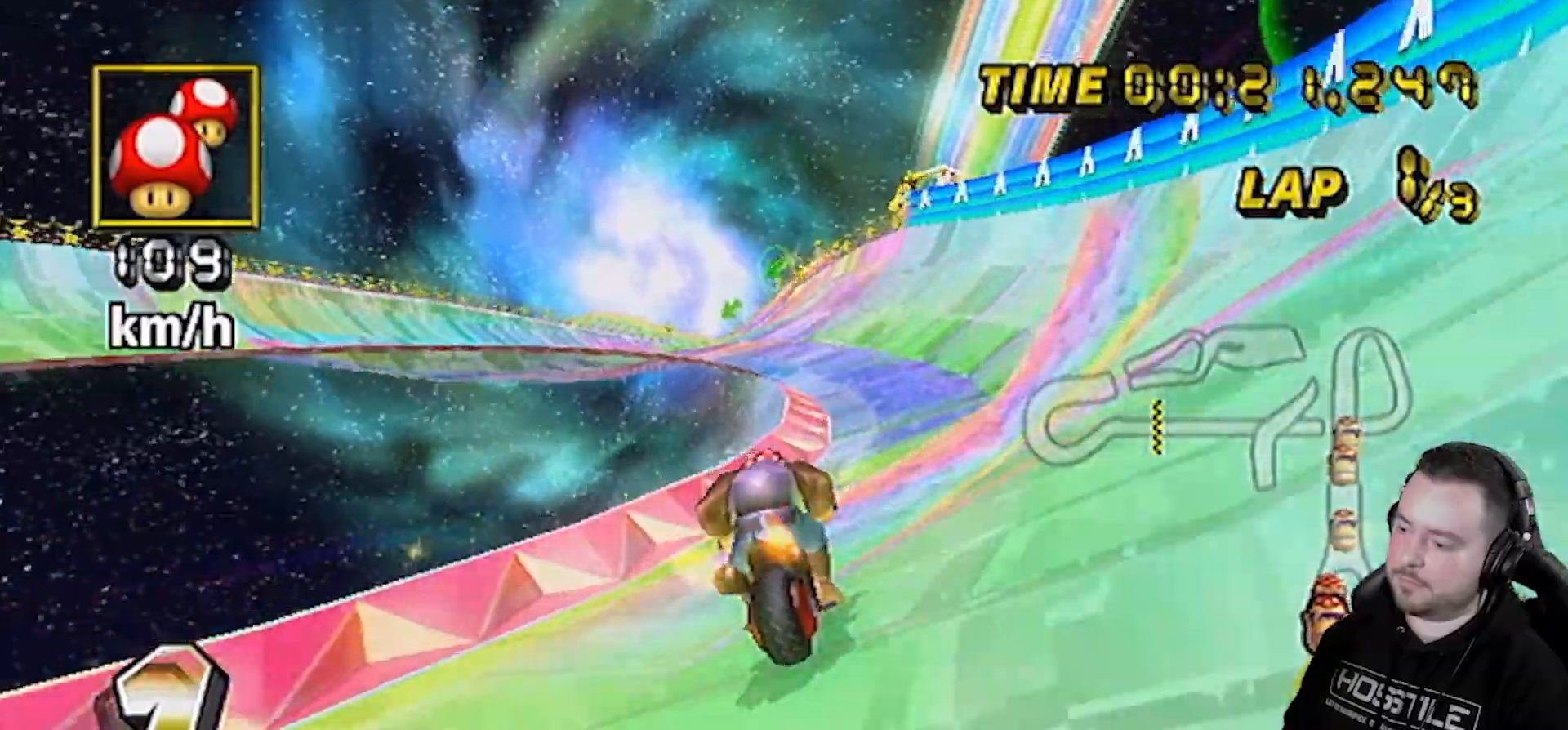
{"buttons": ["A", "R1"], "left_stick": "left", "right_stick": "center", "events": [[100, "left_stick", "center"], [233, "left_stick", "left"], [317, "left_stick", "center"], [450, "left_stick", "left"], [483, "R1", "down"]]}
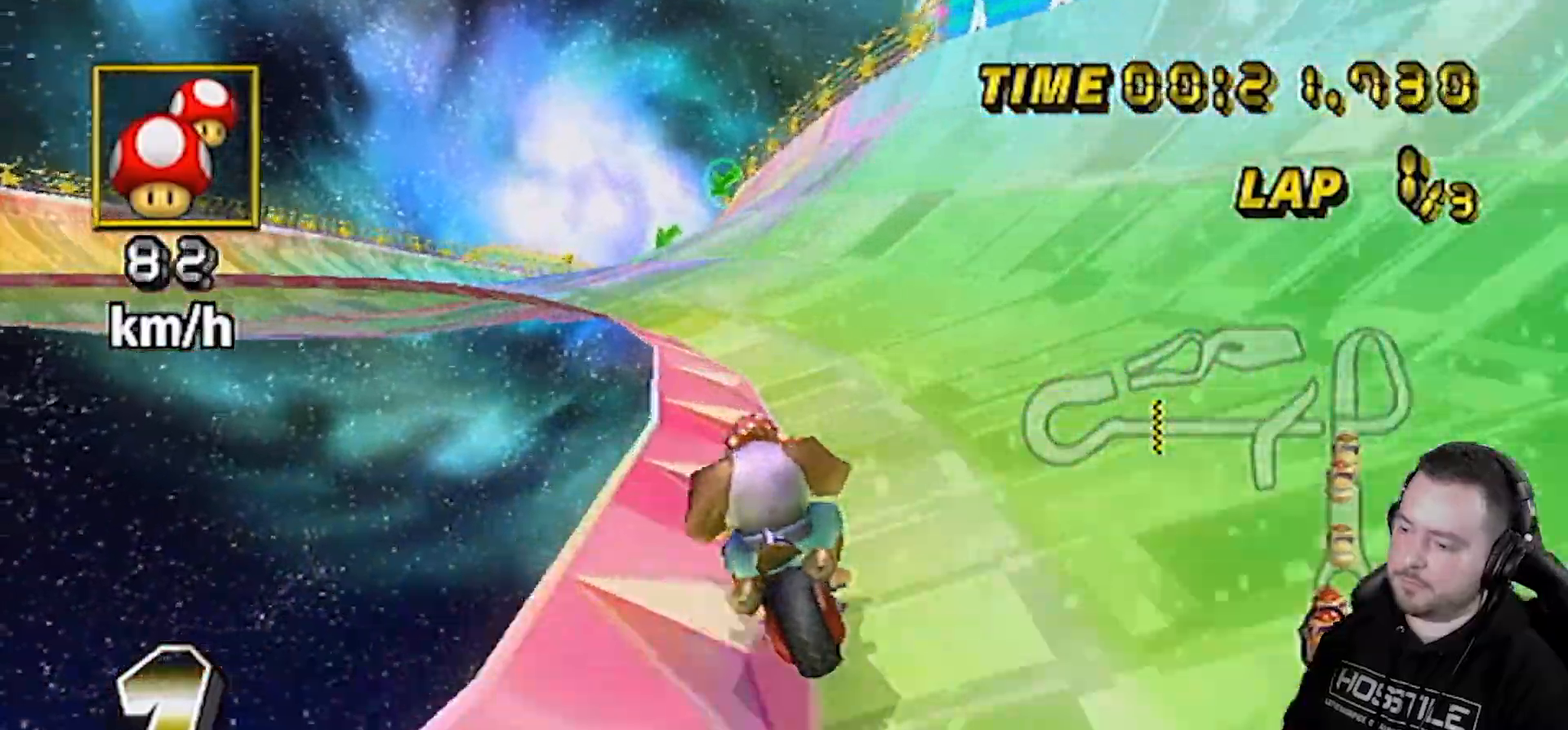
{"buttons": ["A"], "left_stick": "center", "right_stick": "center", "events": [[233, "R1", "up"], [233, "left_stick", "center"], [283, "R1", "down"], [317, "DPAD_UP", "down"], [417, "R1", "up"], [450, "DPAD_UP", "up"]]}
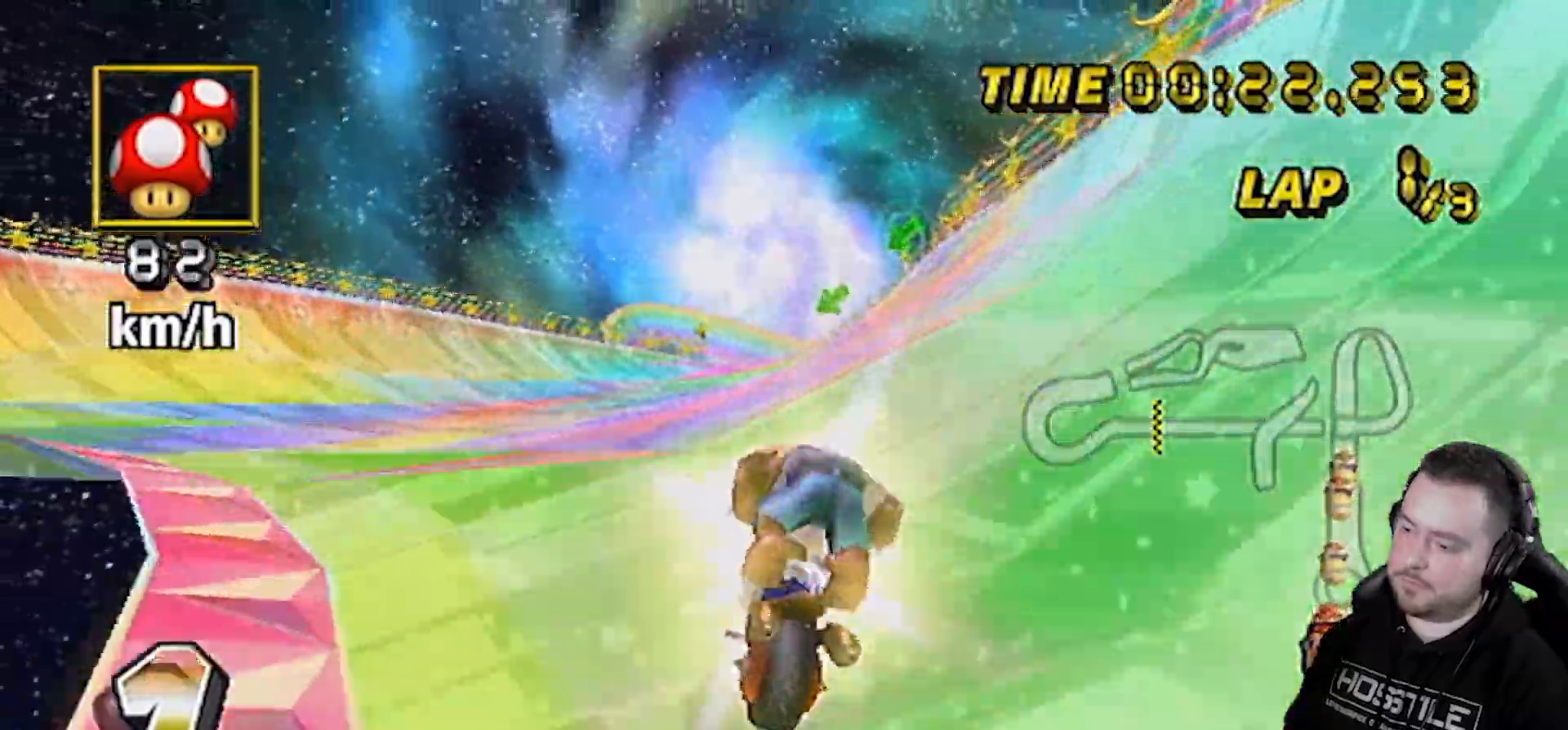
{"buttons": ["A", "R1"], "left_stick": "center", "right_stick": "center", "events": [[250, "R1", "down"], [283, "left_stick", "right"], [450, "left_stick", "center"]]}
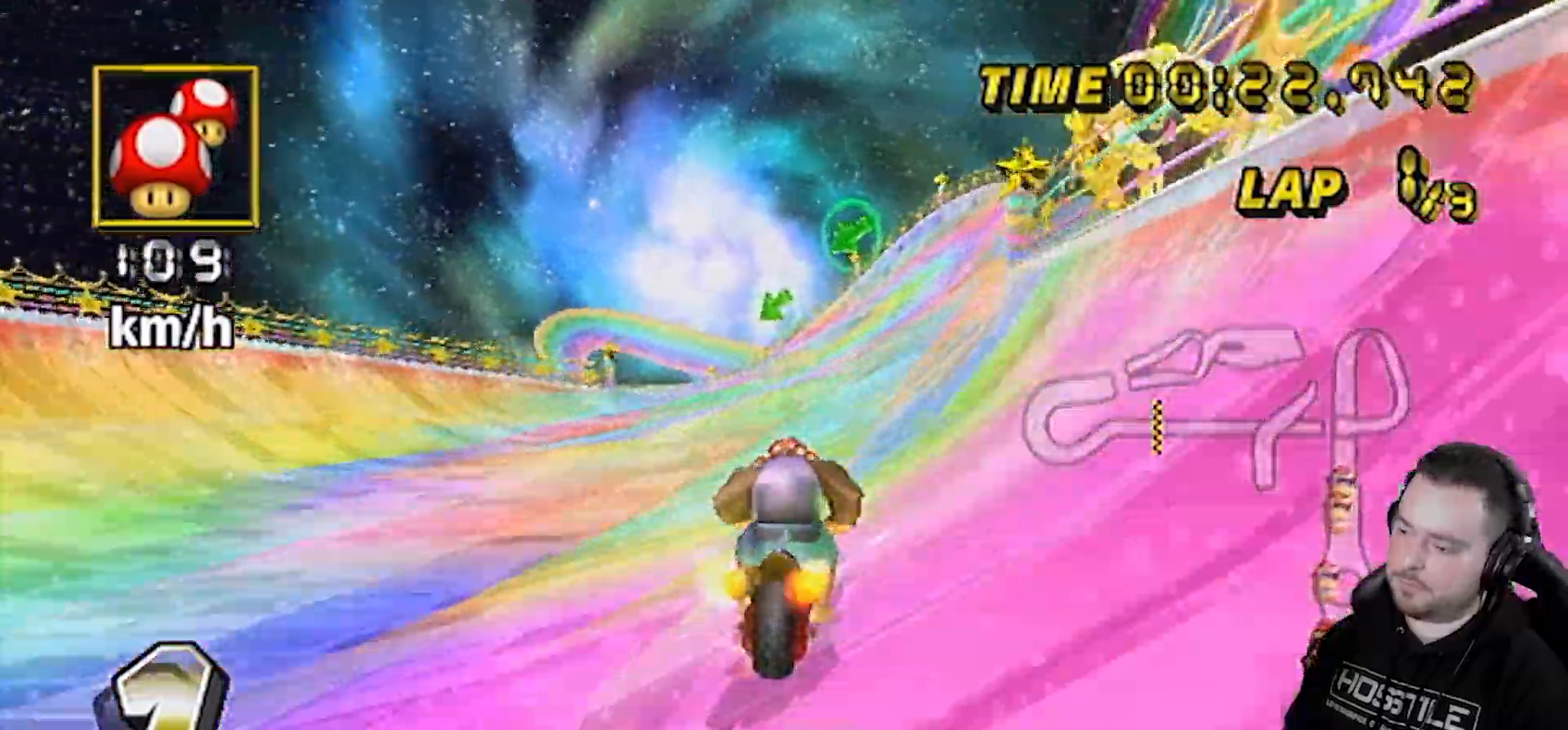
{"buttons": ["A", "R1"], "left_stick": "center", "right_stick": "center", "events": [[17, "left_stick", "right"], [133, "left_stick", "center"], [333, "left_stick", "right"], [500, "left_stick", "center"]]}
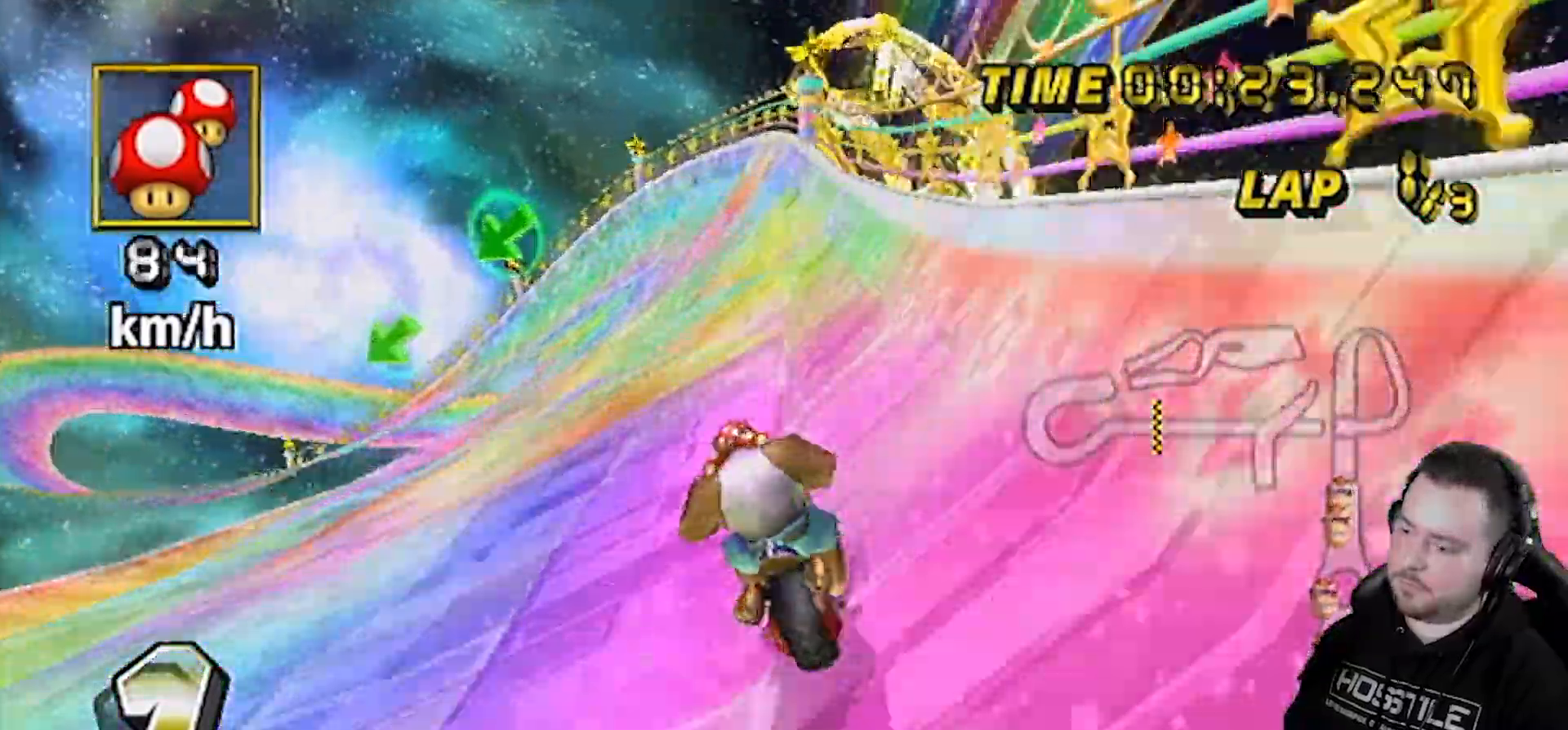
{"buttons": ["A", "R1"], "left_stick": "right", "right_stick": "center", "events": [[100, "left_stick", "down-left"], [317, "left_stick", "right"]]}
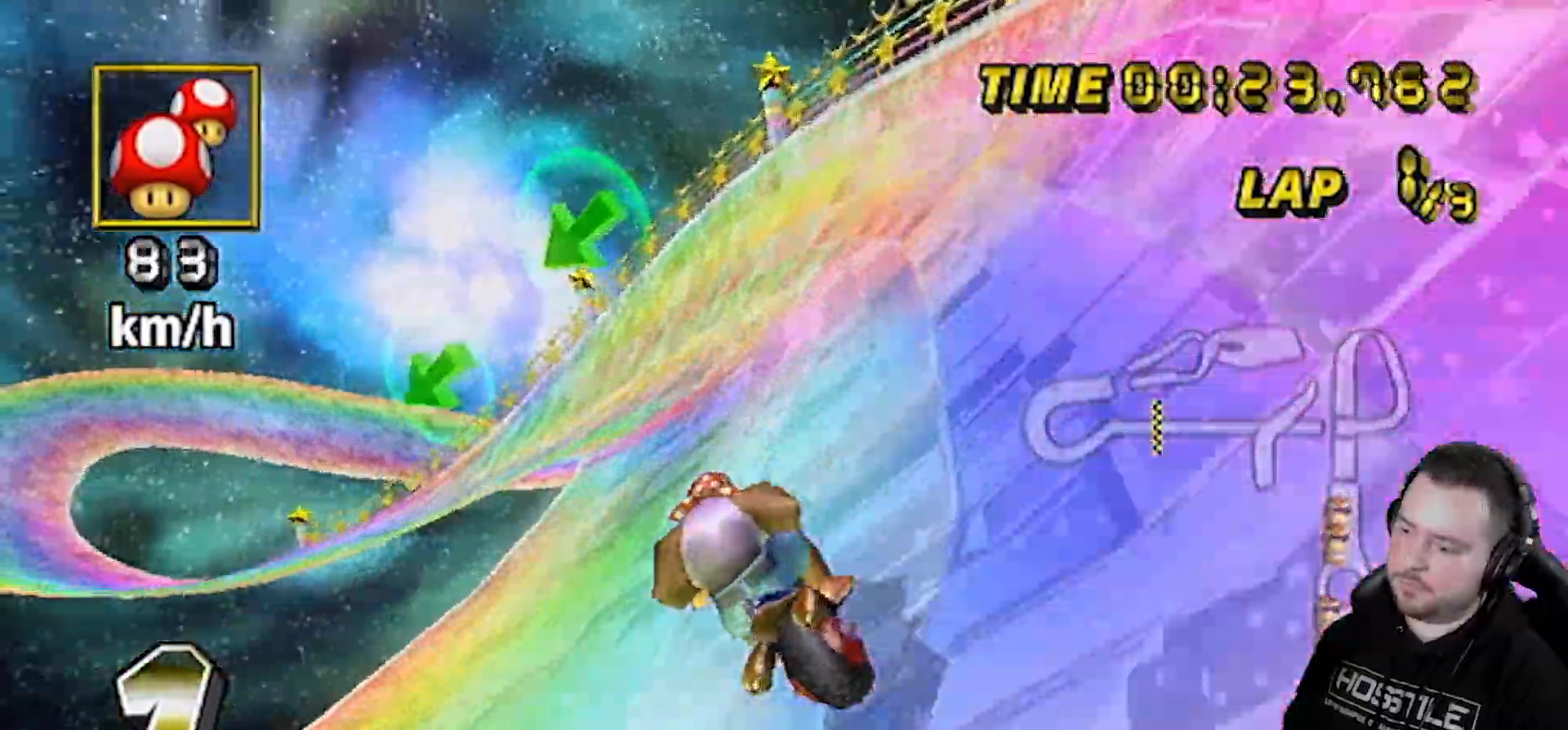
{"buttons": ["A", "R1"], "left_stick": "down-left", "right_stick": "center", "events": [[133, "left_stick", "down-left"]]}